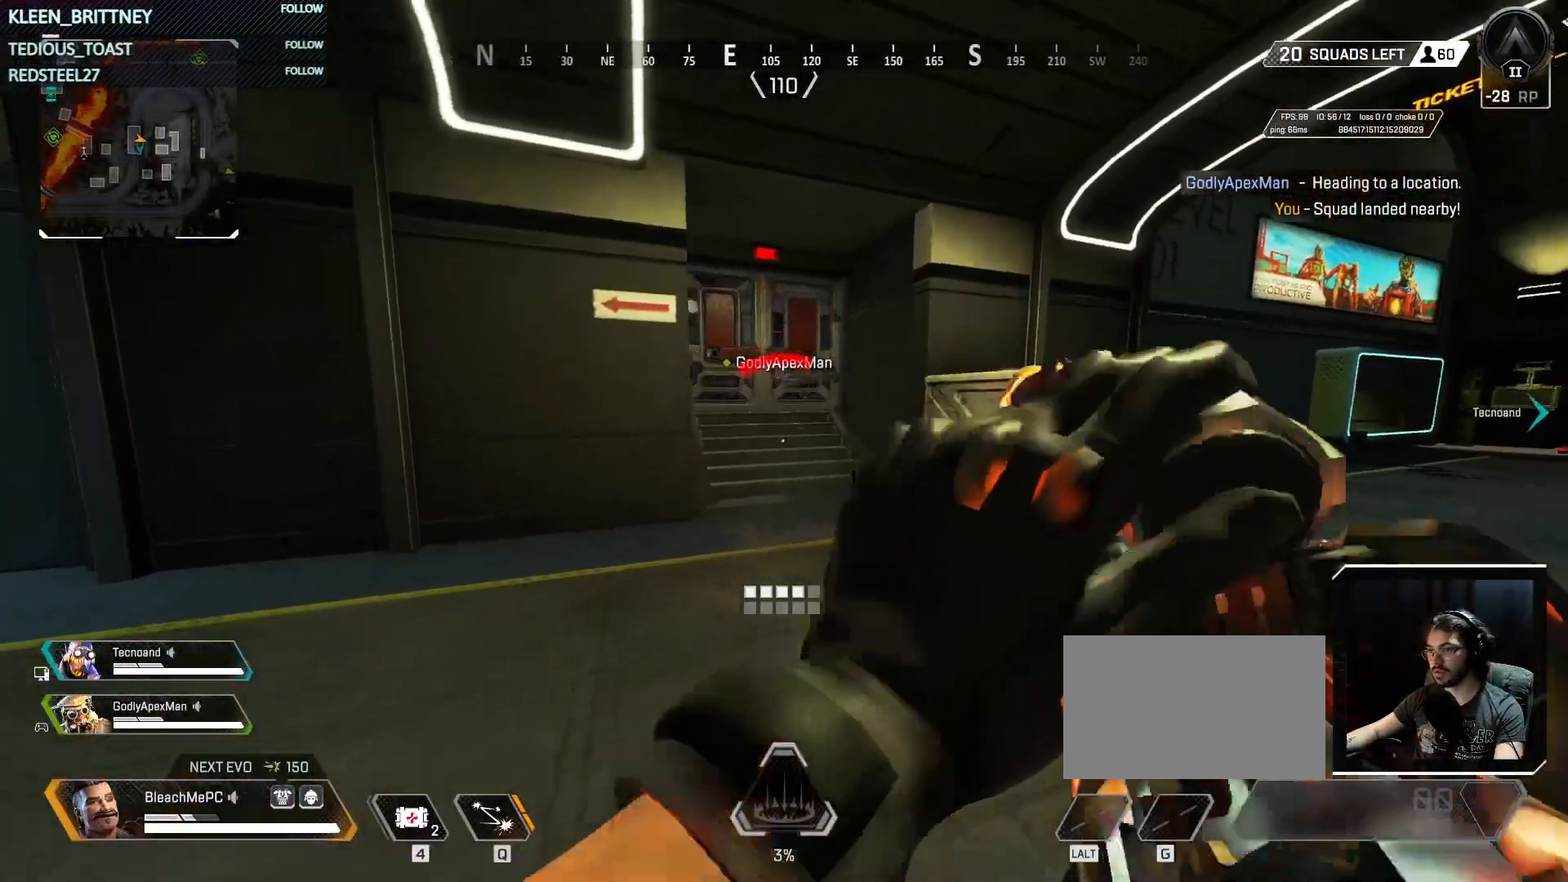
Gameplay with keyboard and mouse; each line is a JSON object with the keys and mouse buttons held at the frame after it. "events" lists presses ("down") and releases ("up") of "1", "2", "3", "4", "5", "a", "alt", "c", "caps_lock", "ctrl", "d", "e", "f", "g", "q", "r", "s", "shift", "space", "t", "tab", "v", "w", "x", "z", "mouse_left", "mouse_wheel" and "mouse_right" between this image and that frame as [ms after this image, input, new state], when the widget could be followed in between. "mouse_left", "mouse_wheel", "mouse_right" = the "left", "wheel", "right" buttons of the "mouse" list. No other keys are recorded. "wheel" means that the mouse wheel is clicked or scrolled. Not read: mouse_move.
{"keys": ["a", "shift", "w"], "mouse": [], "events": [[233, "w", "down"], [333, "shift", "down"]]}
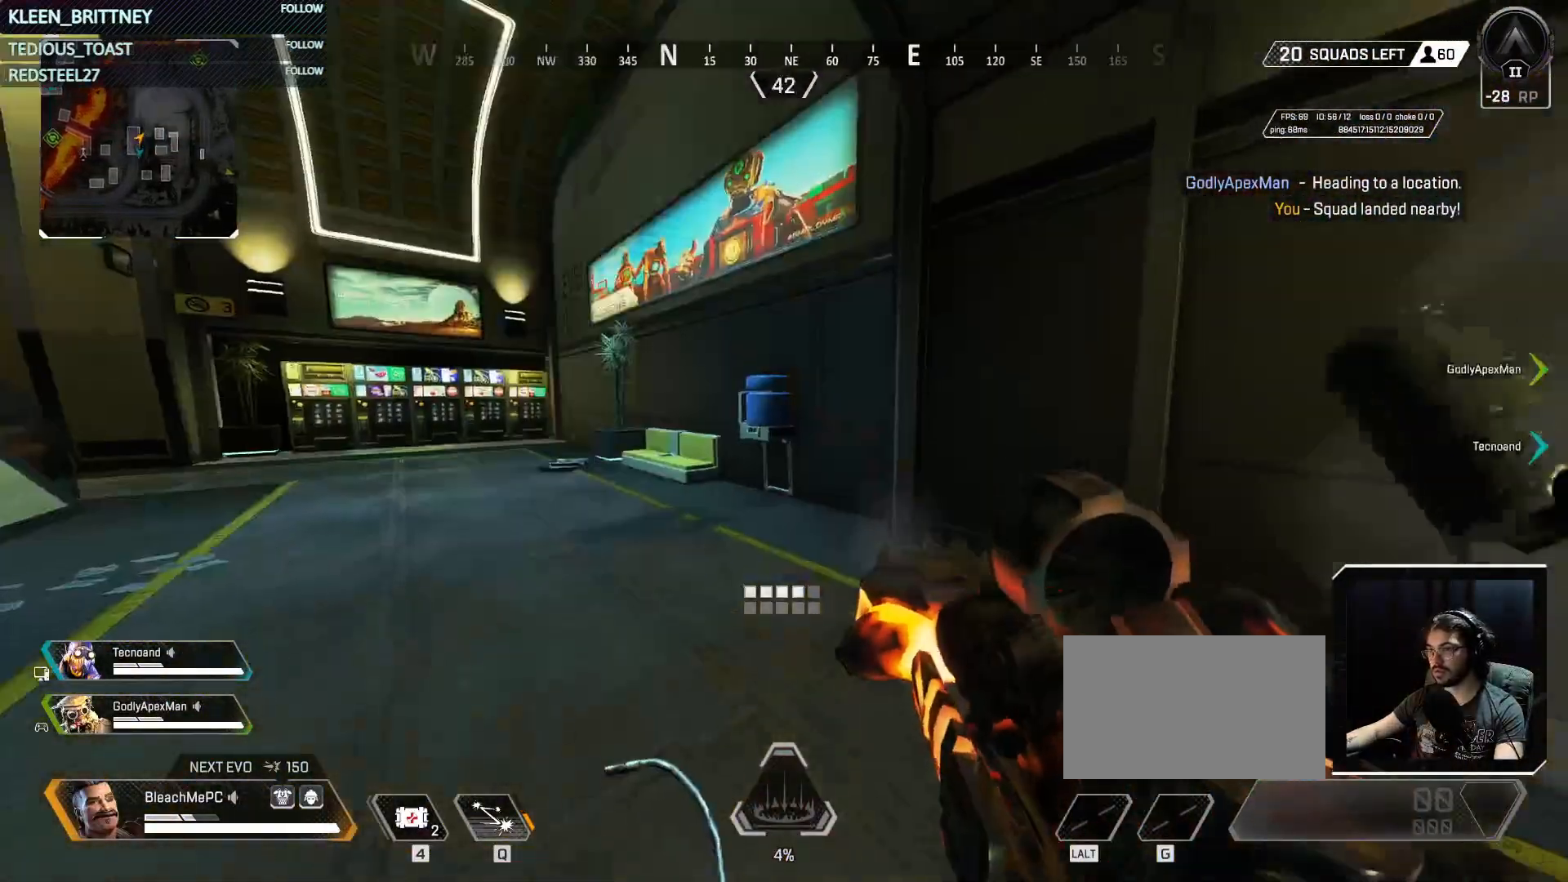
{"keys": ["w"], "mouse": [], "events": [[17, "a", "up"], [17, "shift", "up"]]}
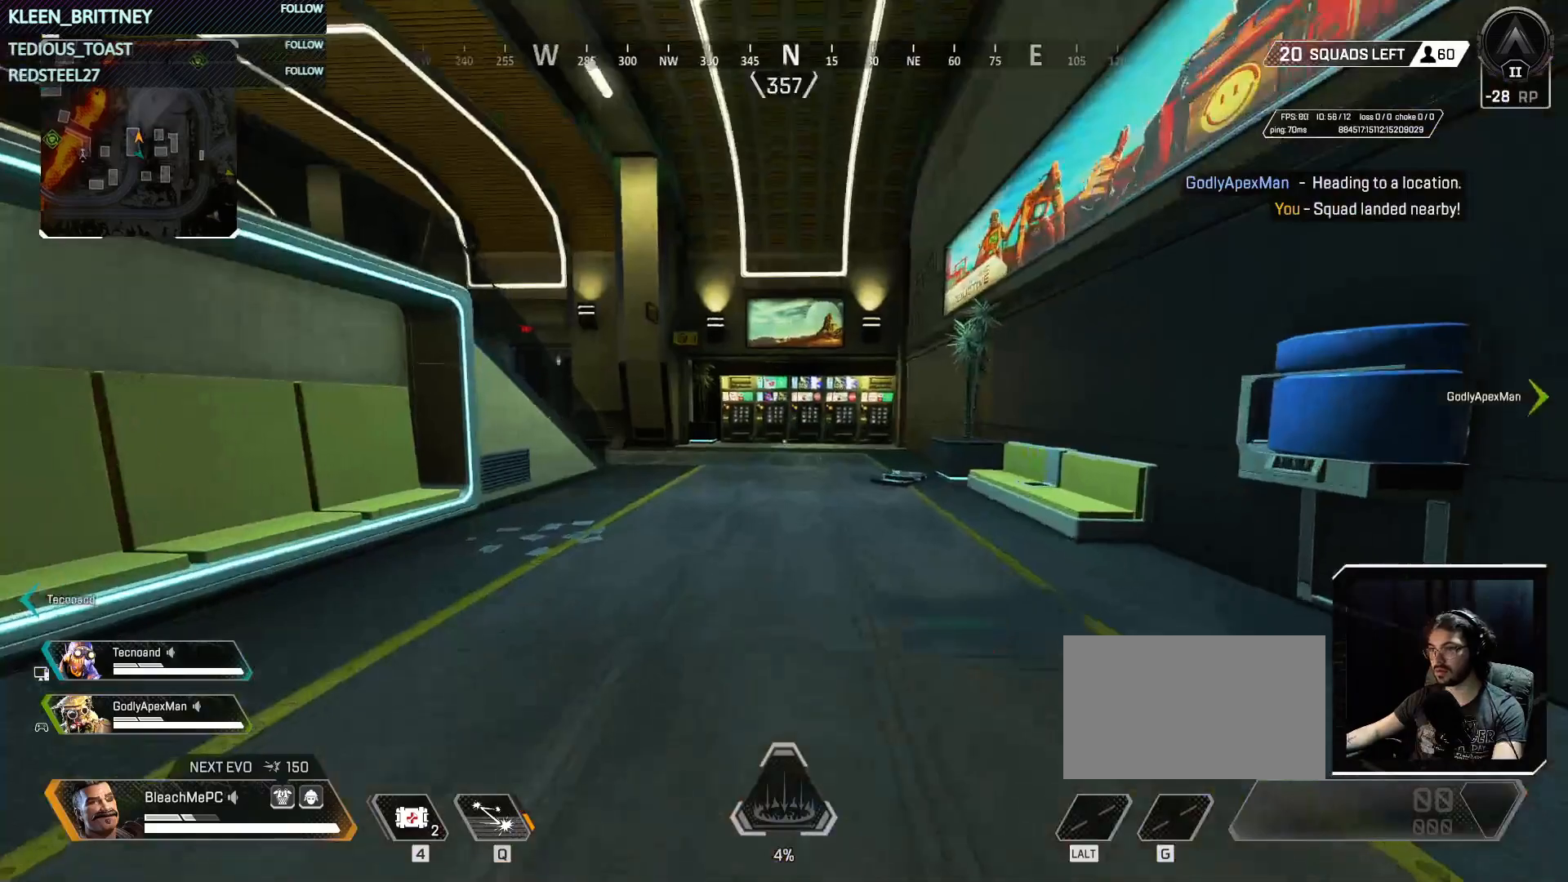
{"keys": ["w"], "mouse": [], "events": []}
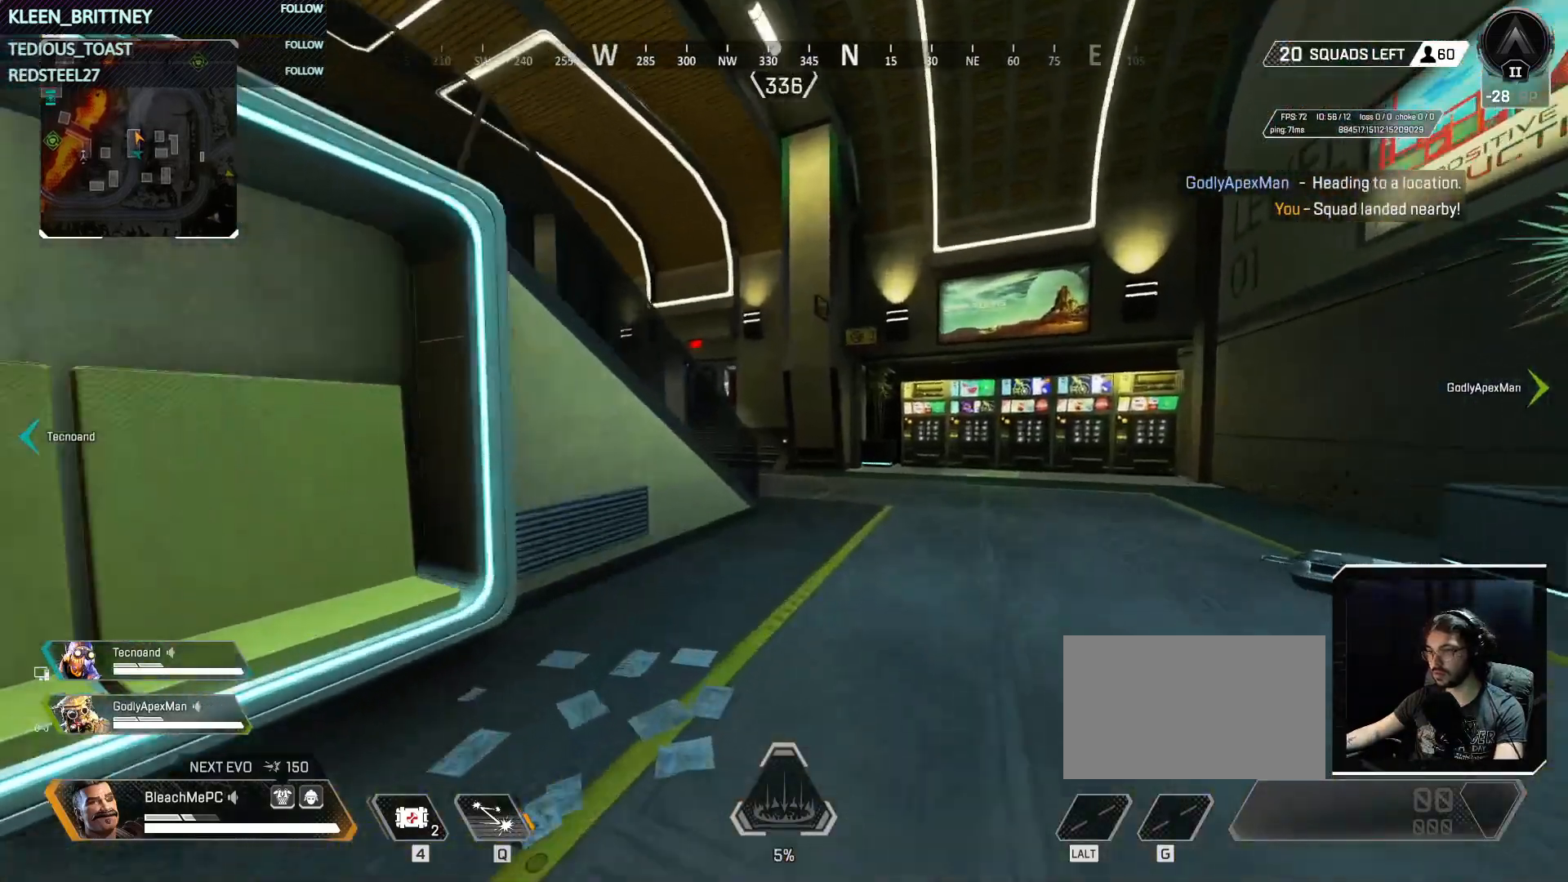
{"keys": ["ctrl", "space", "w"], "mouse": [], "events": [[50, "ctrl", "down"], [367, "space", "down"]]}
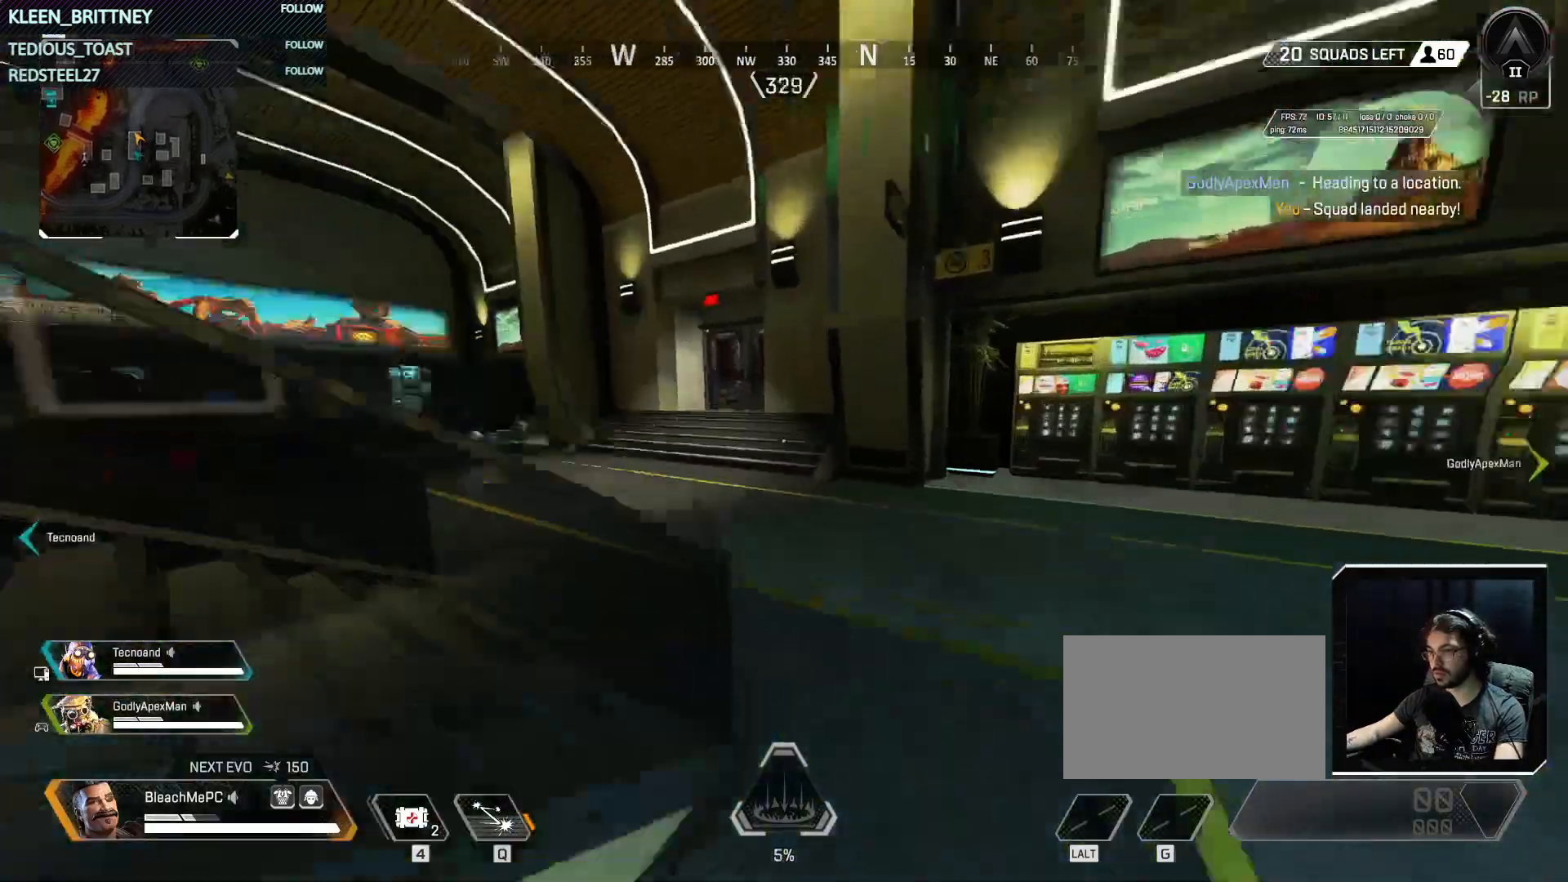
{"keys": ["w"], "mouse": [], "events": [[50, "a", "down"], [50, "ctrl", "up"], [50, "space", "up"], [200, "shift", "down"], [350, "a", "up"], [400, "shift", "up"]]}
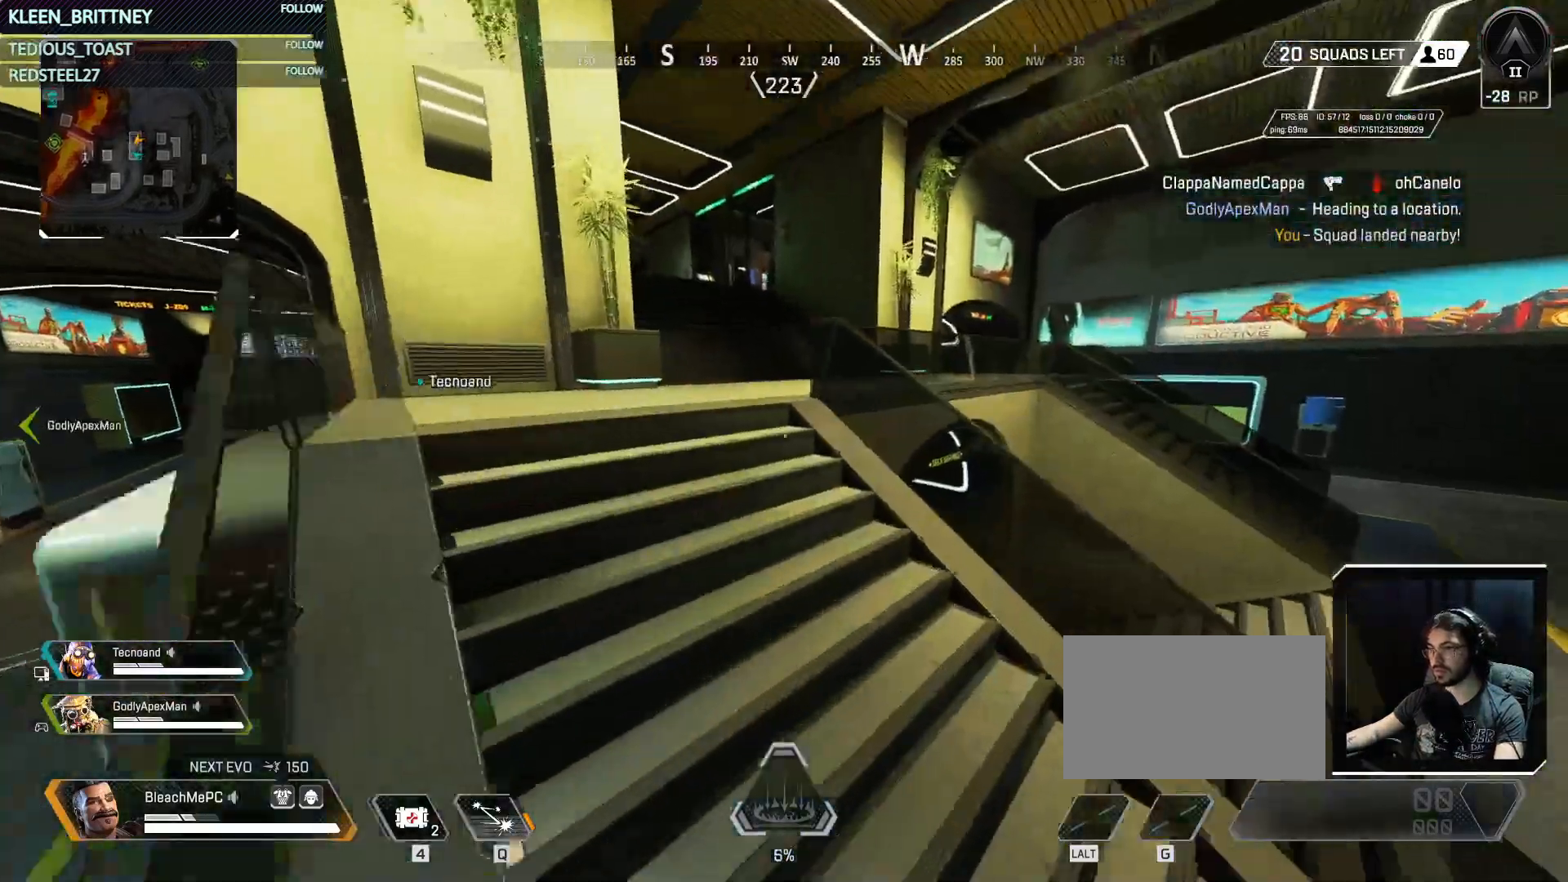
{"keys": ["w"], "mouse": [], "events": []}
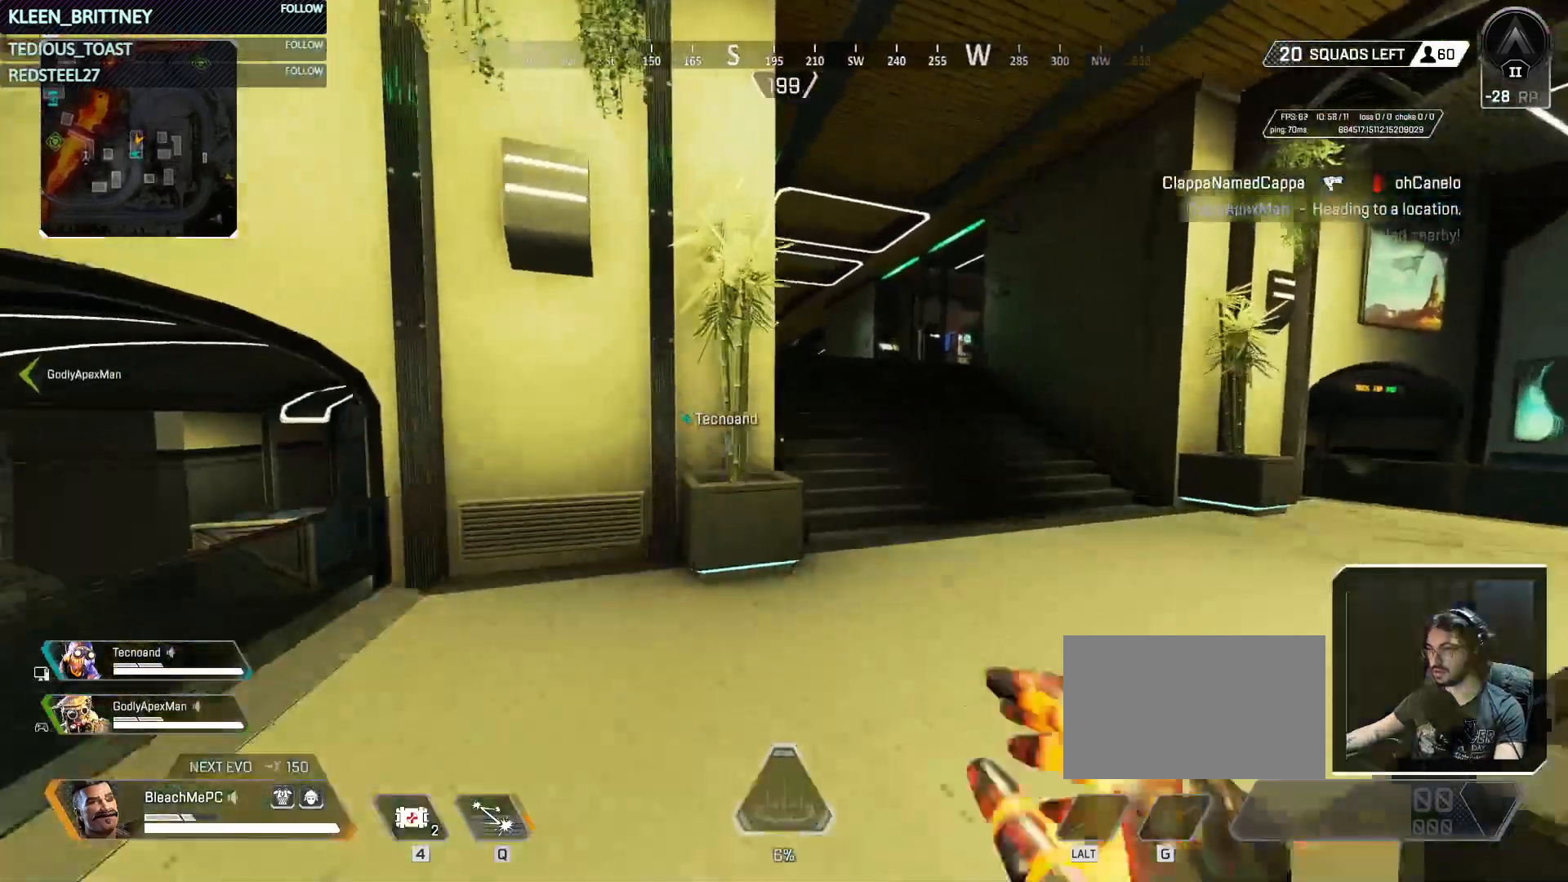
{"keys": ["w"], "mouse": [], "events": []}
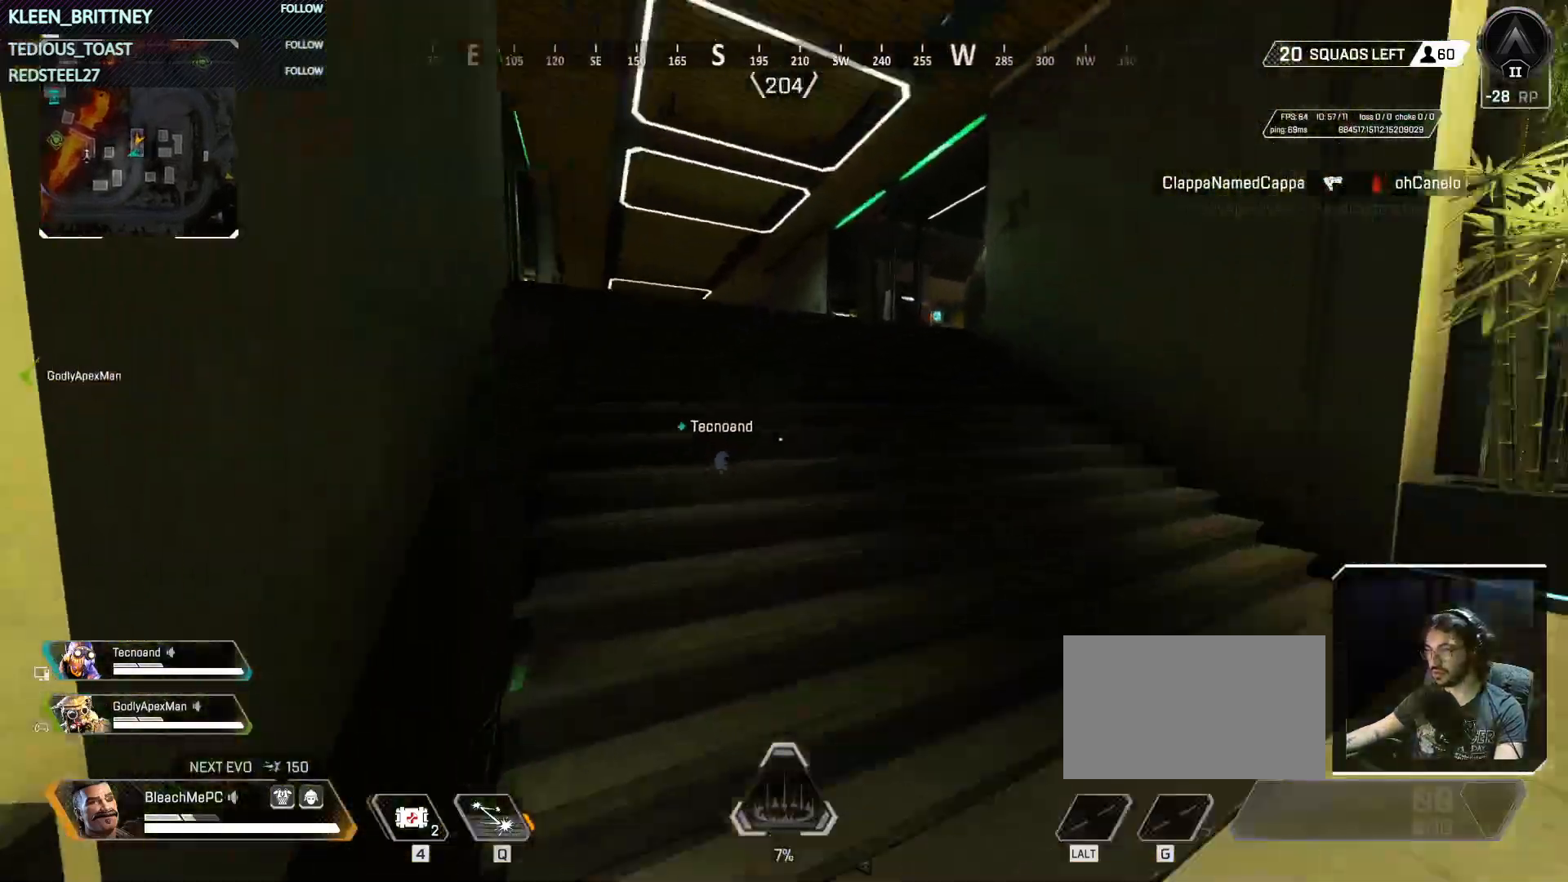
{"keys": ["w"], "mouse": [], "events": []}
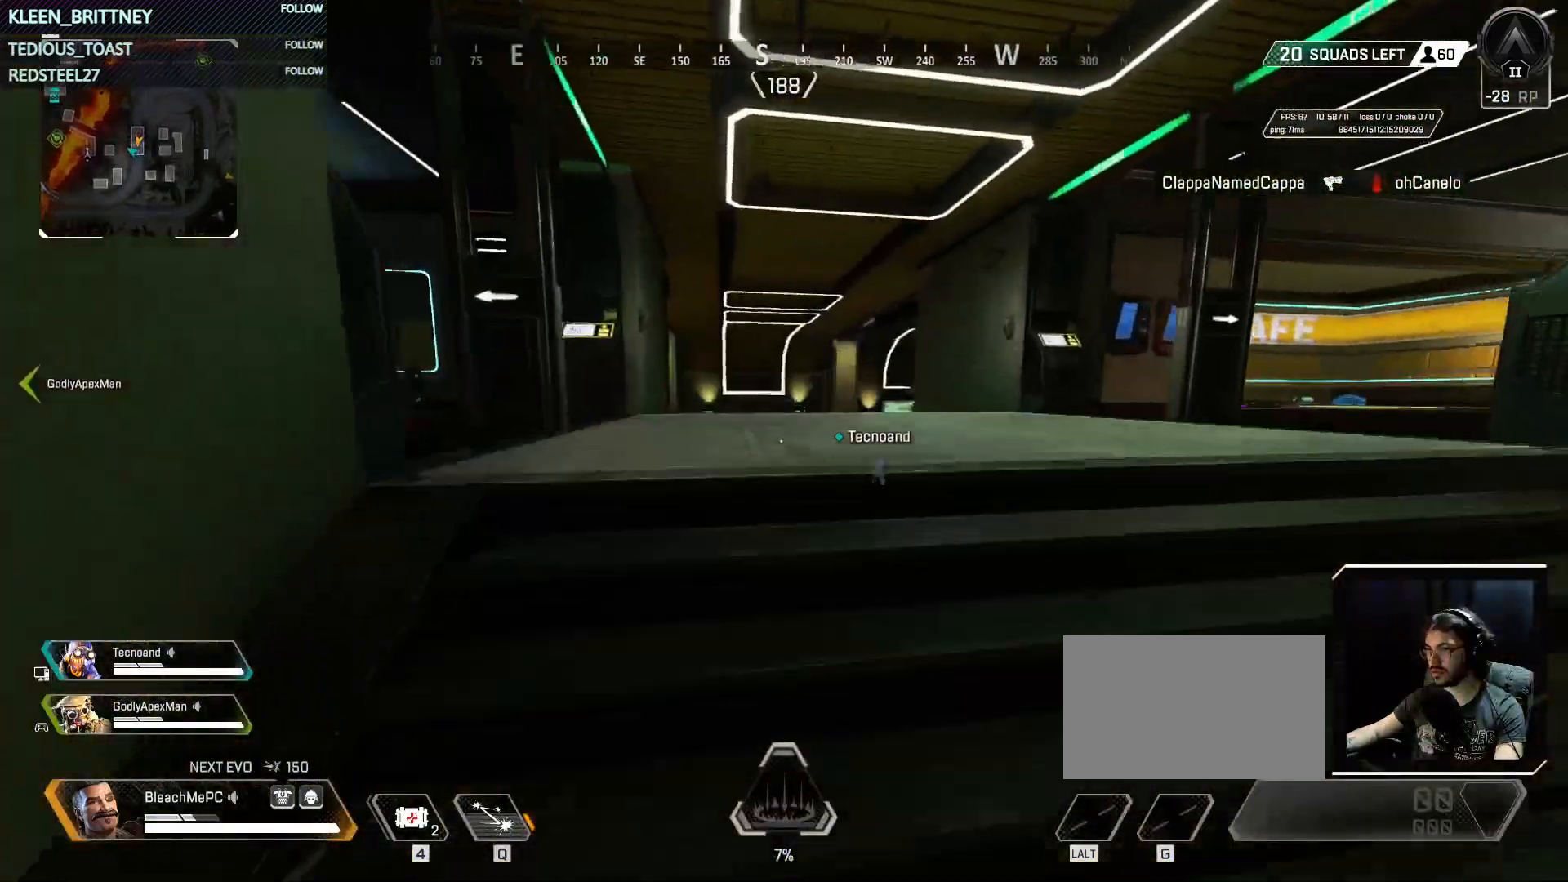
{"keys": ["w"], "mouse": [], "events": []}
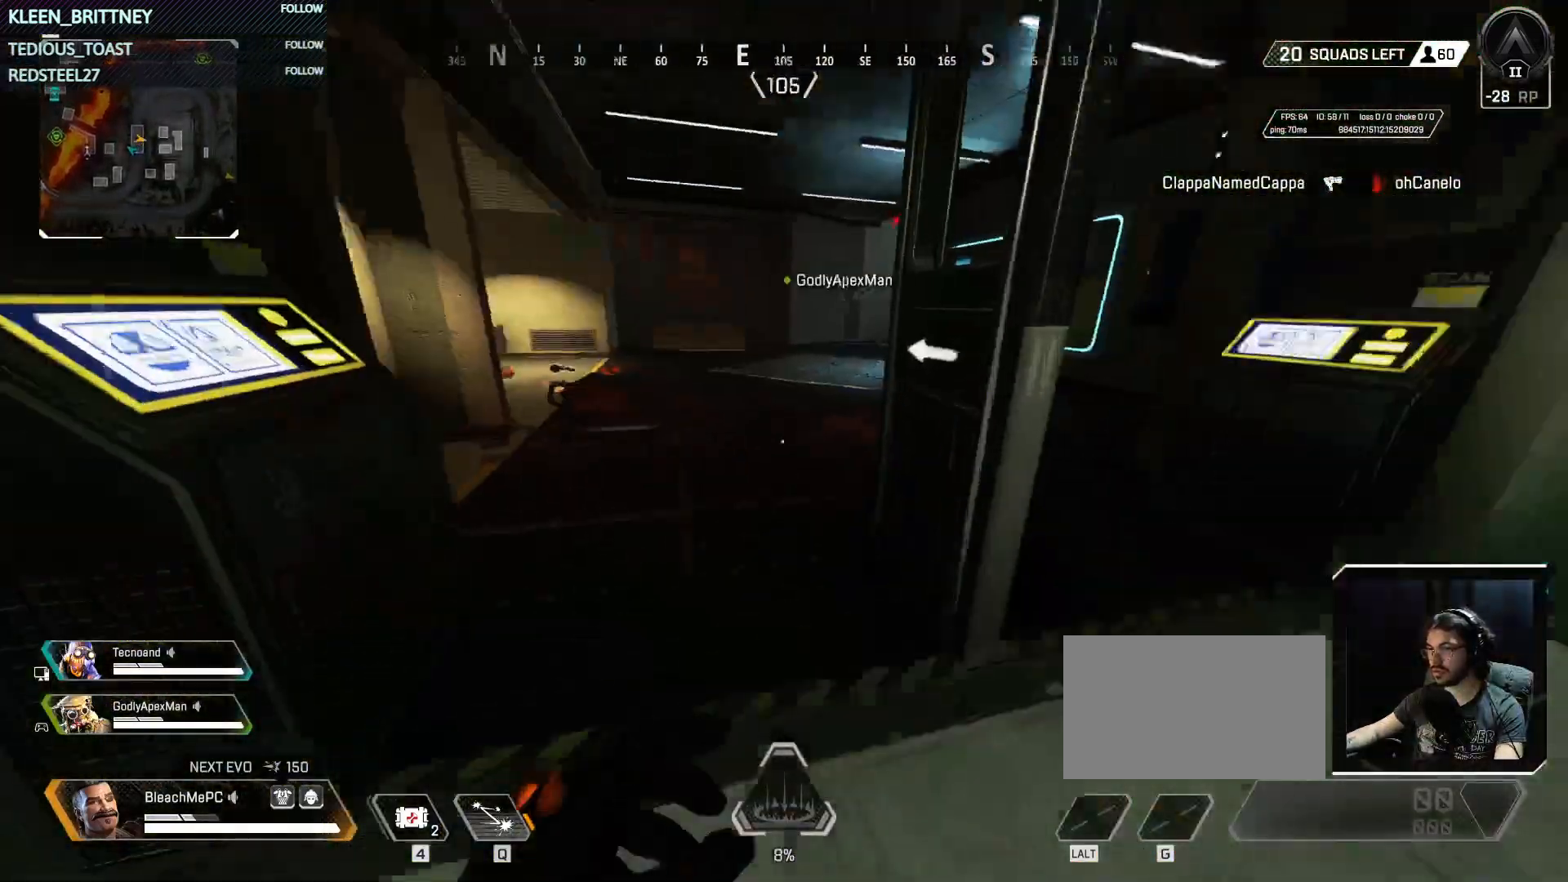
{"keys": ["w"], "mouse": [], "events": []}
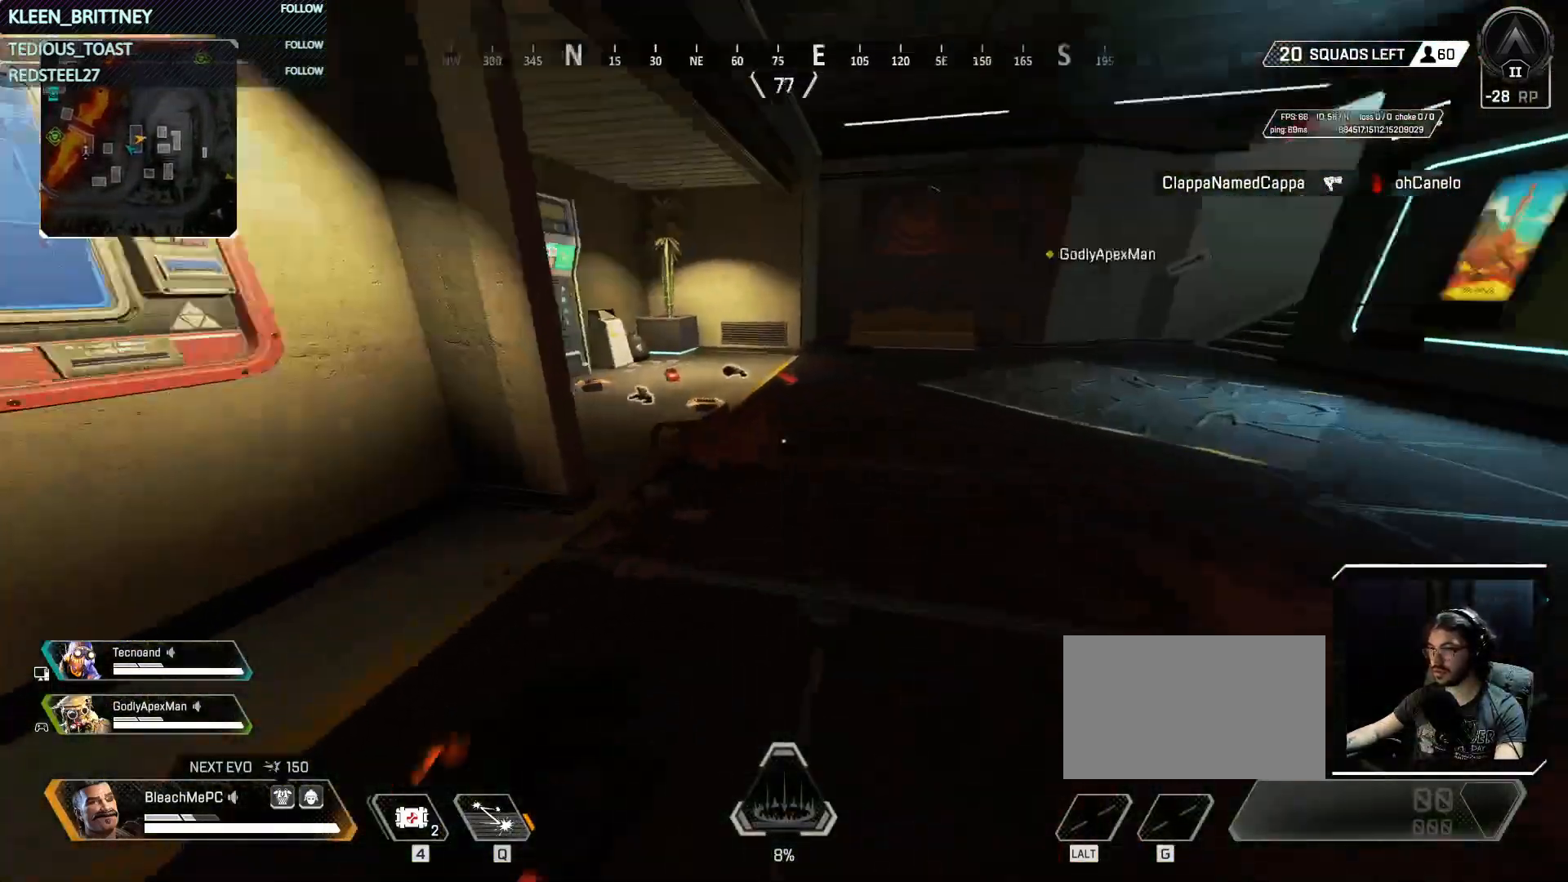
{"keys": ["a", "e", "w"], "mouse": [], "events": [[450, "e", "down"], [483, "a", "down"]]}
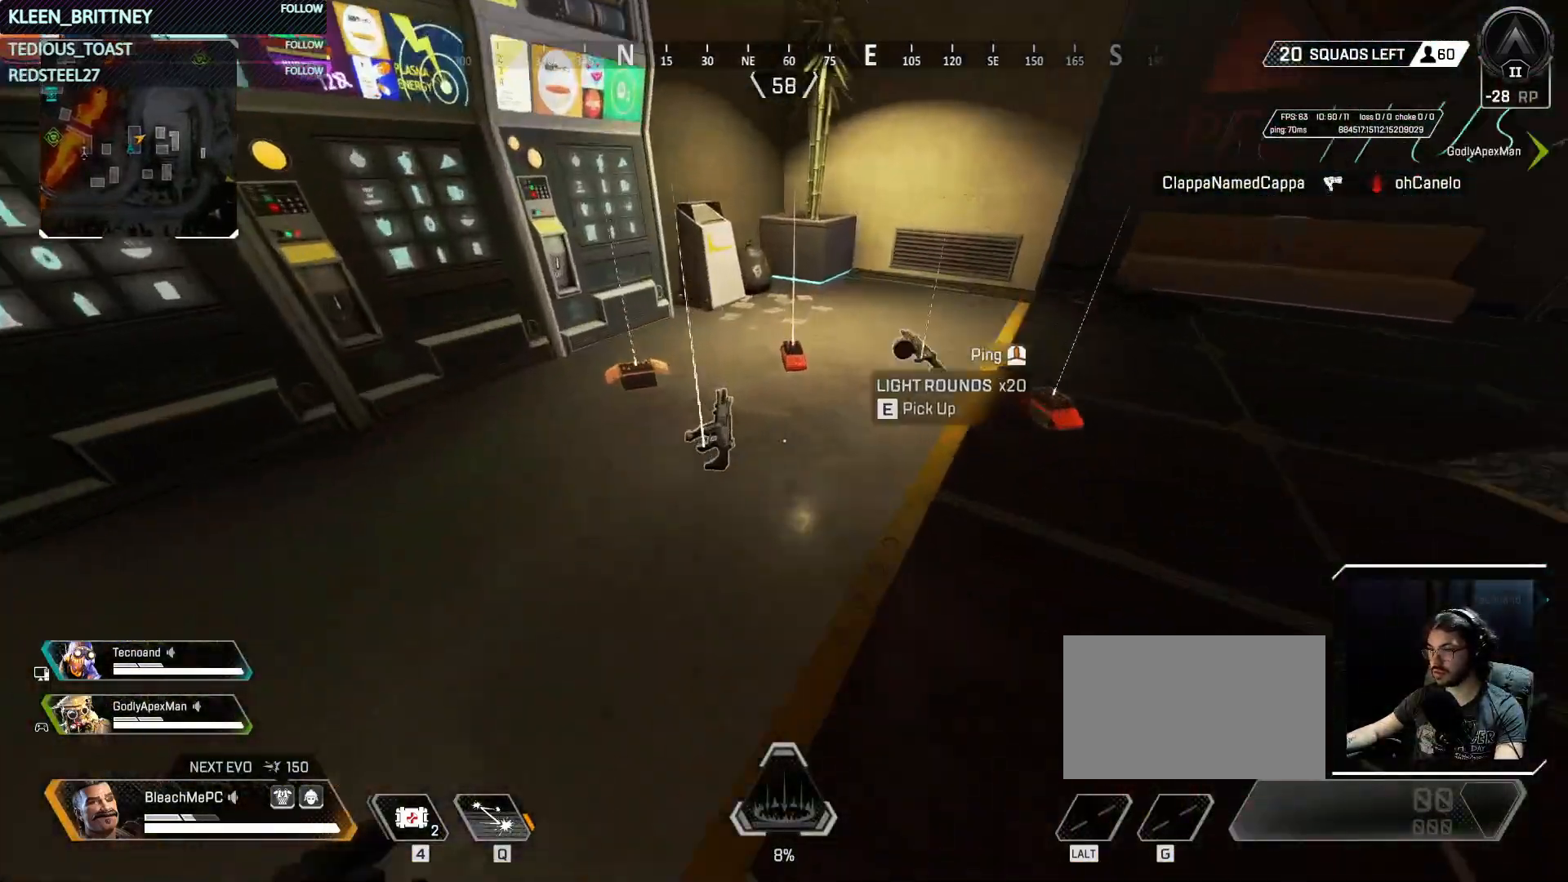
{"keys": ["e", "w"], "mouse": [], "events": [[33, "e", "up"], [117, "e", "down"], [167, "w", "up"], [217, "e", "up"], [267, "e", "down"], [317, "w", "down"], [367, "e", "up"], [450, "a", "up"], [450, "e", "down"]]}
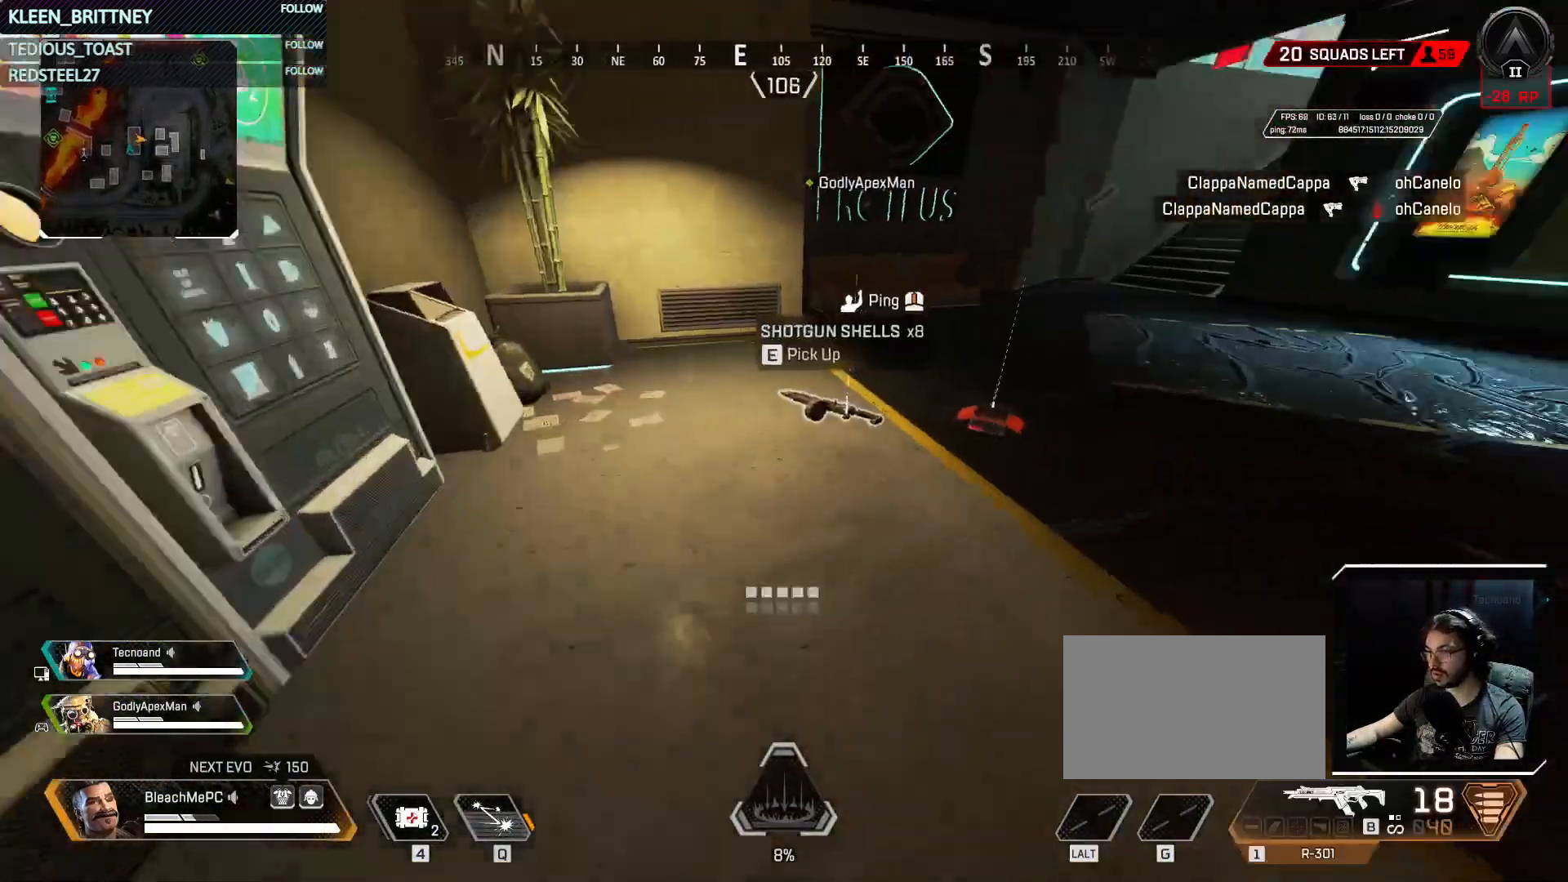
{"keys": ["w"], "mouse": [], "events": [[50, "e", "up"], [133, "e", "down"], [233, "e", "up"], [333, "e", "down"], [417, "e", "up"]]}
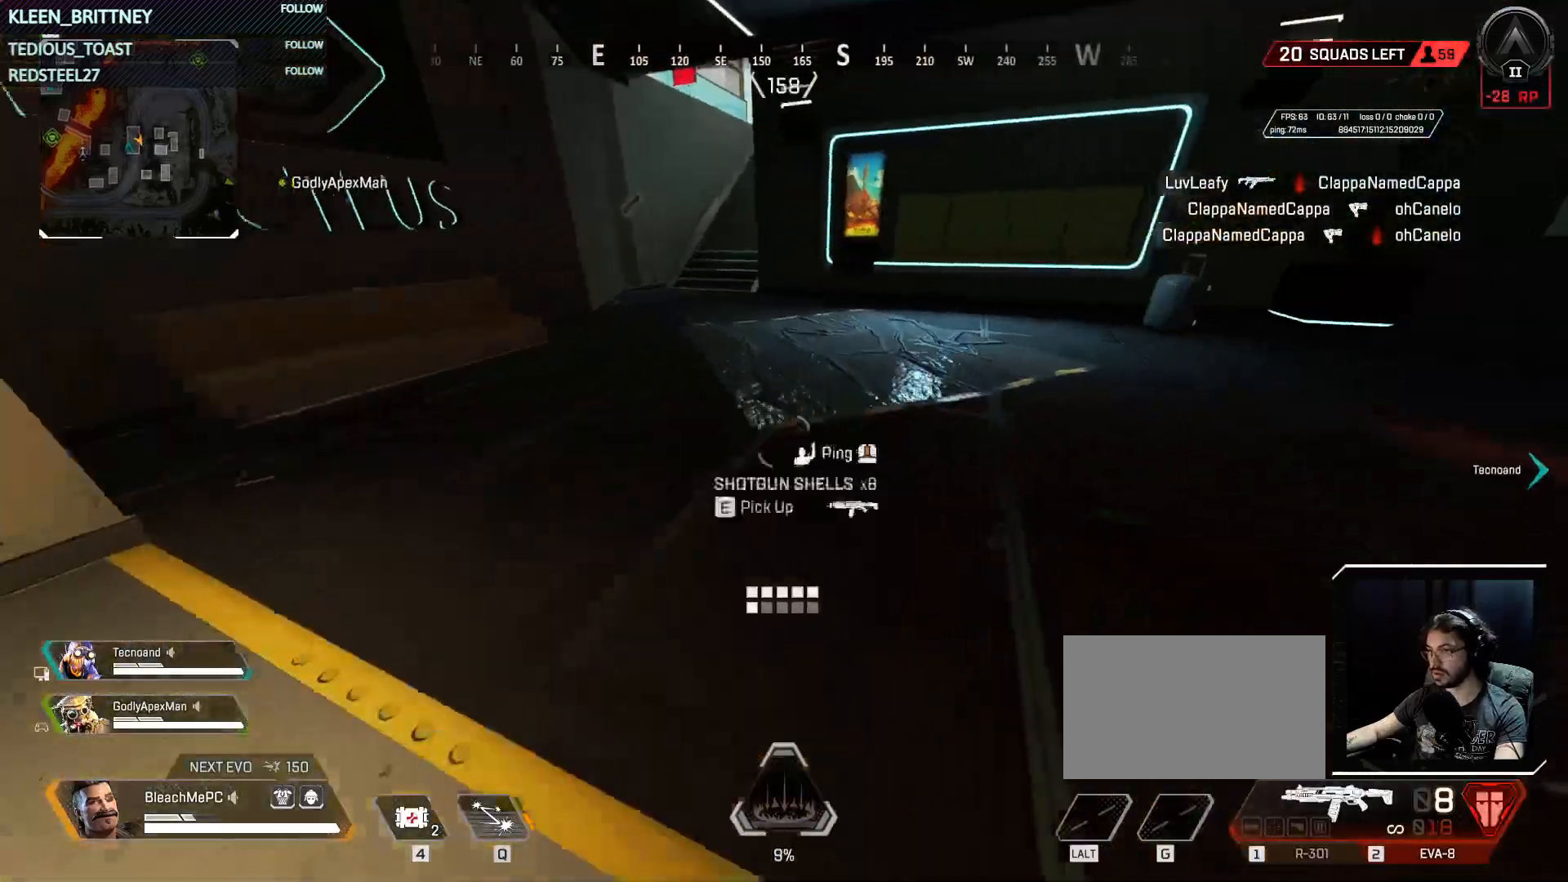
{"keys": ["t", "w"], "mouse": [], "events": [[17, "e", "down"], [67, "shift", "down"], [117, "e", "up"], [250, "3", "down"], [250, "shift", "up"], [383, "3", "up"], [467, "t", "down"]]}
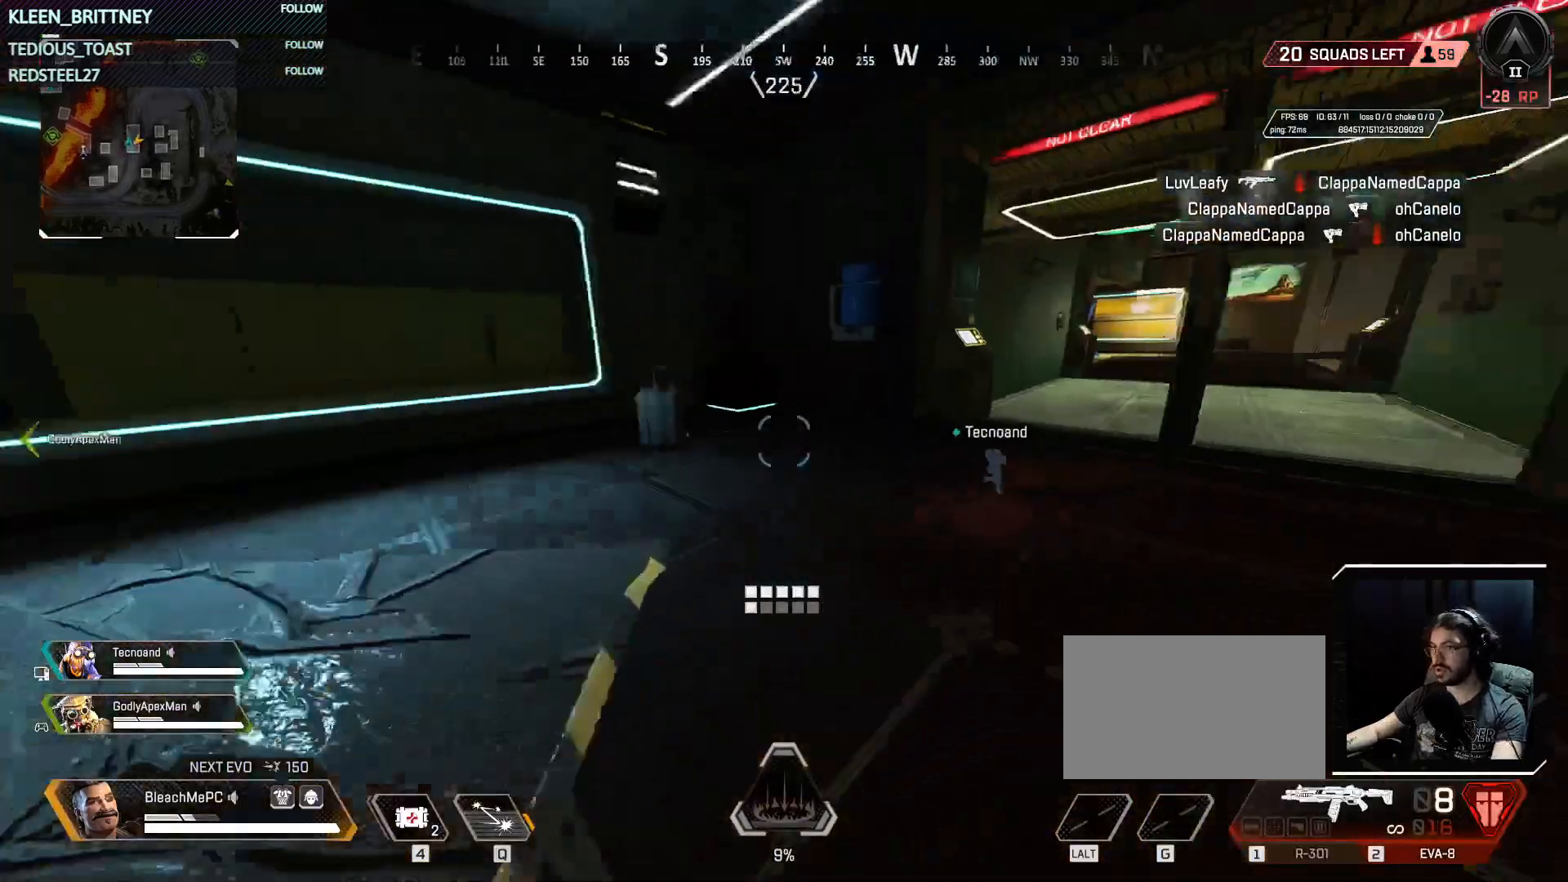
{"keys": ["t", "w"], "mouse": [], "events": [[267, "shift", "down"], [367, "shift", "up"]]}
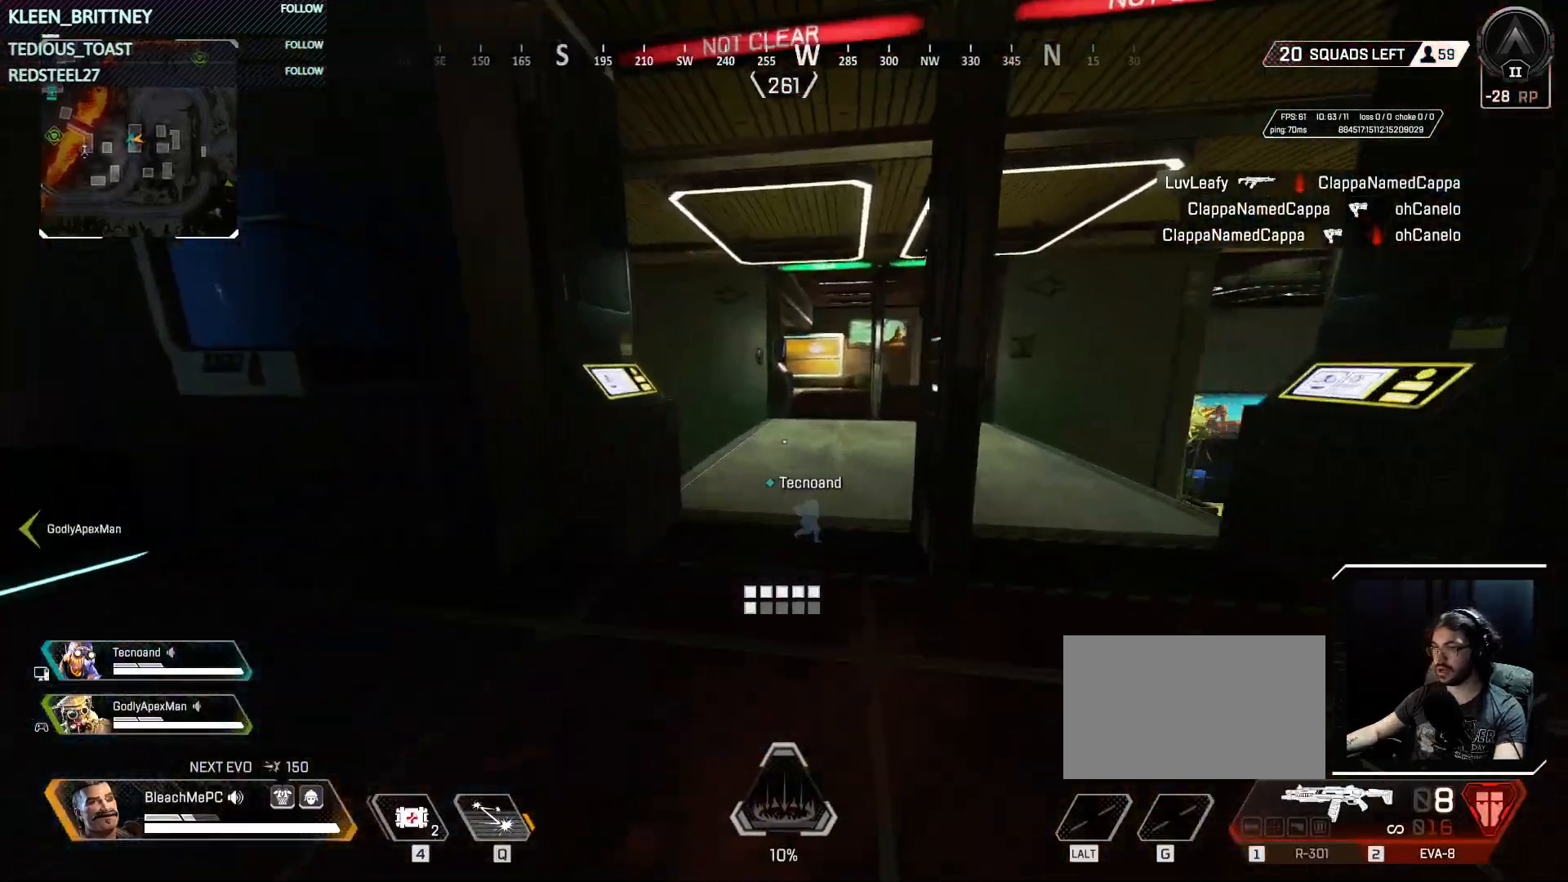
{"keys": ["ctrl", "t", "w"], "mouse": [], "events": [[283, "ctrl", "down"]]}
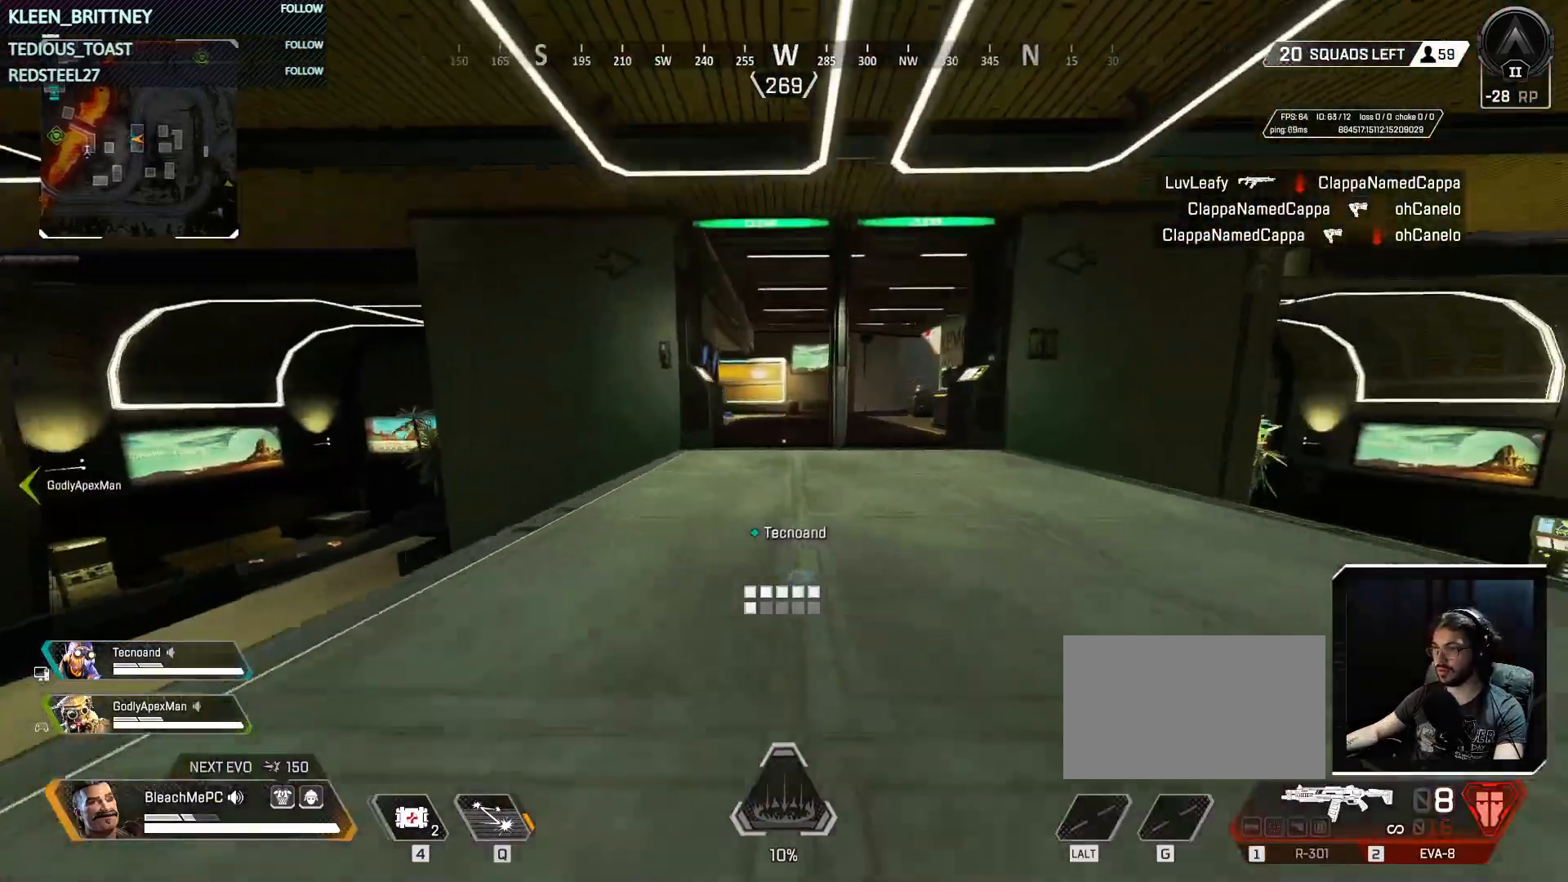
{"keys": ["ctrl", "t", "w"], "mouse": [], "events": [[100, "space", "down"], [300, "space", "up"]]}
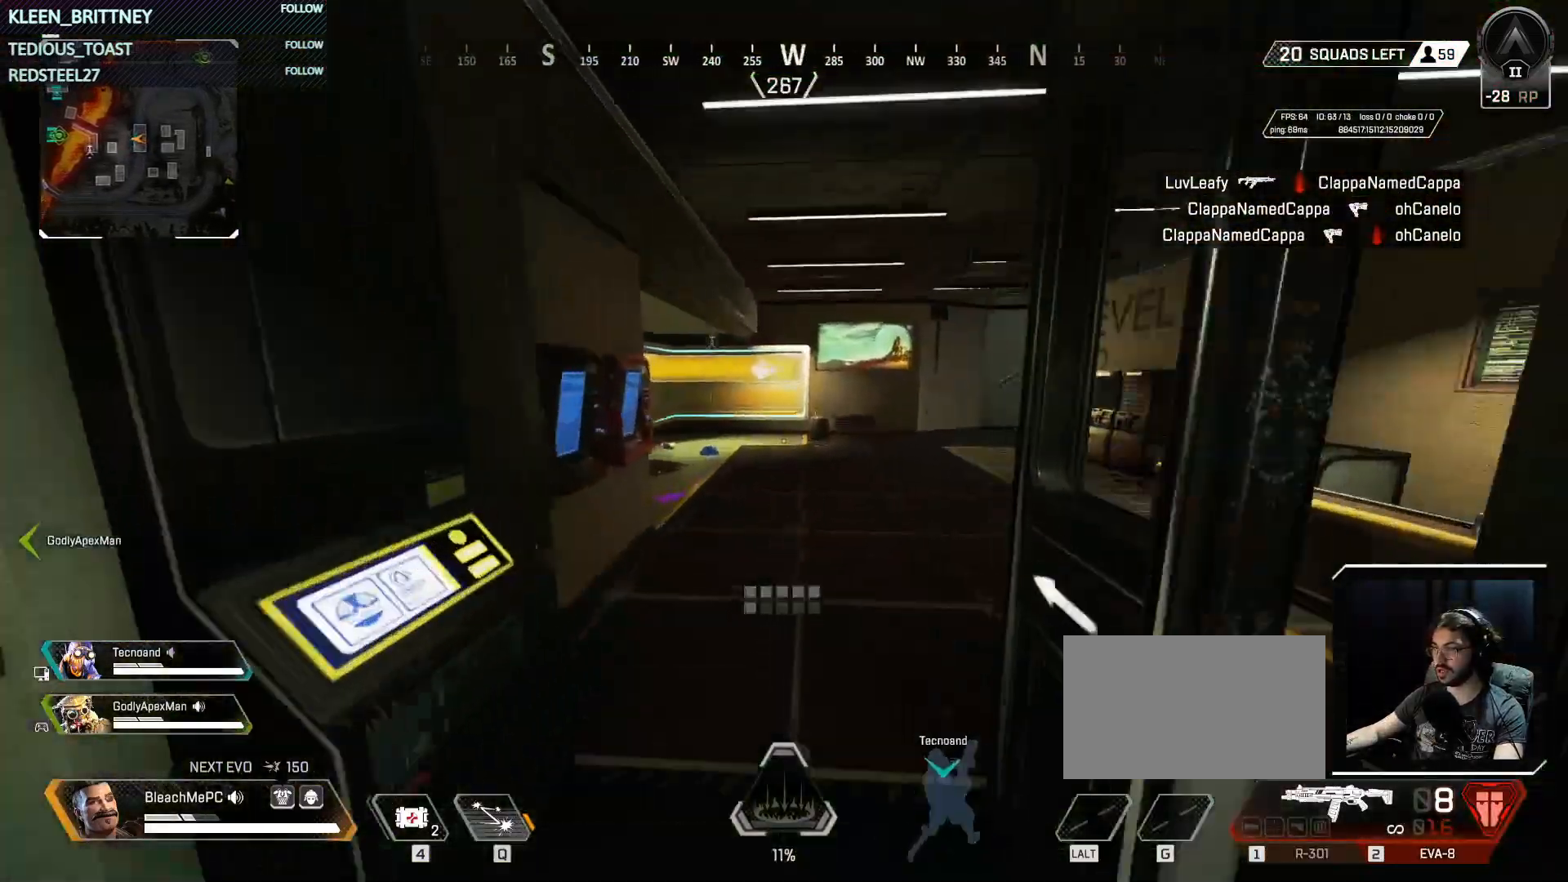
{"keys": ["e", "w"], "mouse": [], "events": [[67, "ctrl", "up"], [217, "t", "up"], [500, "e", "down"]]}
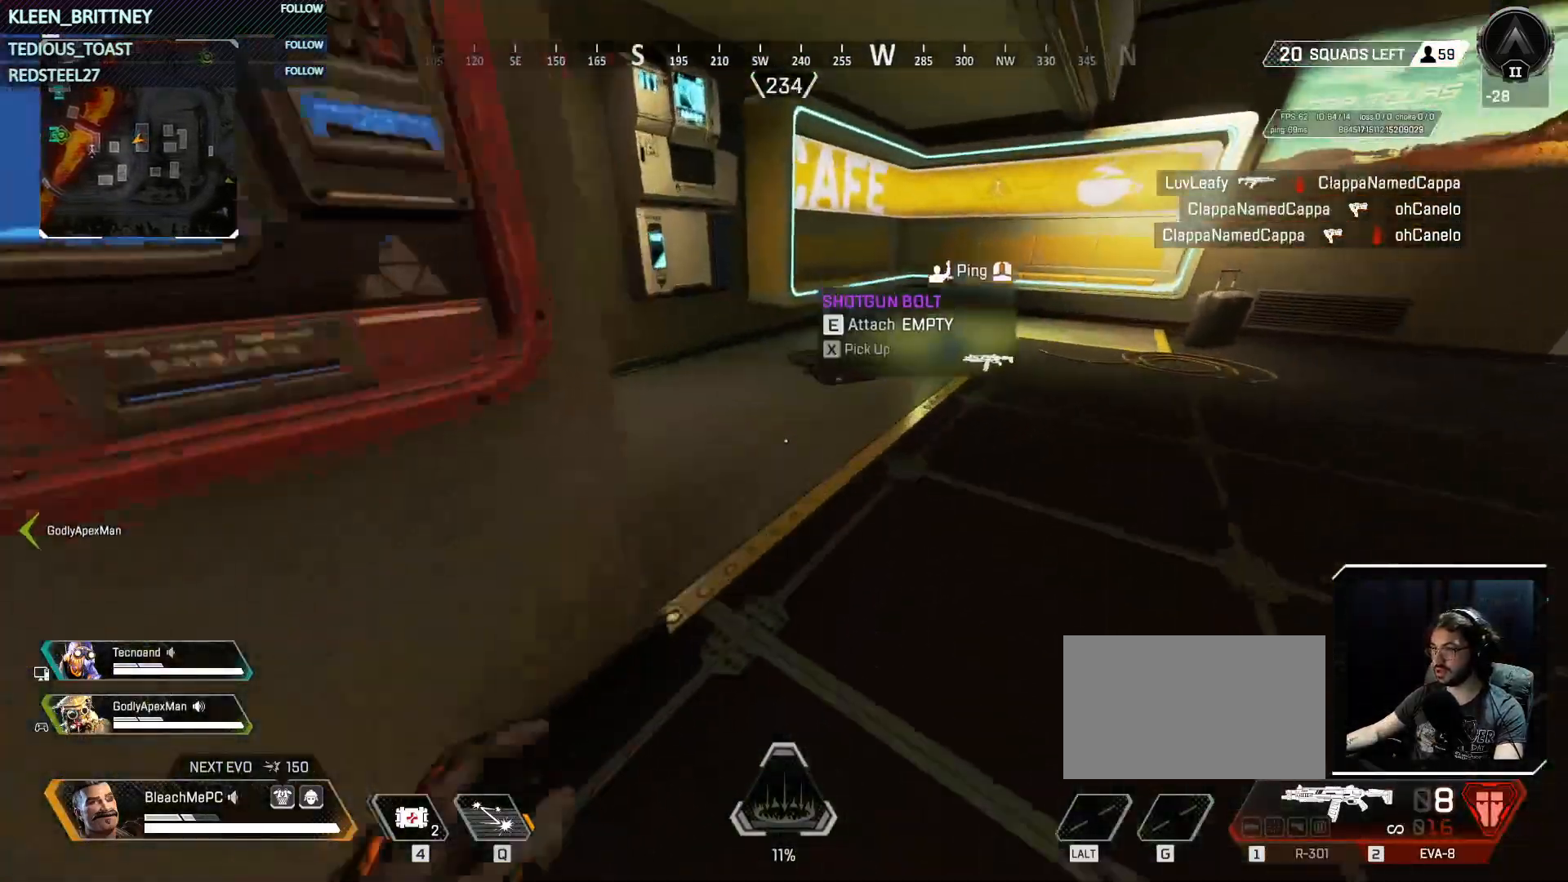
{"keys": ["e", "w"], "mouse": [], "events": [[100, "e", "up"], [467, "e", "down"]]}
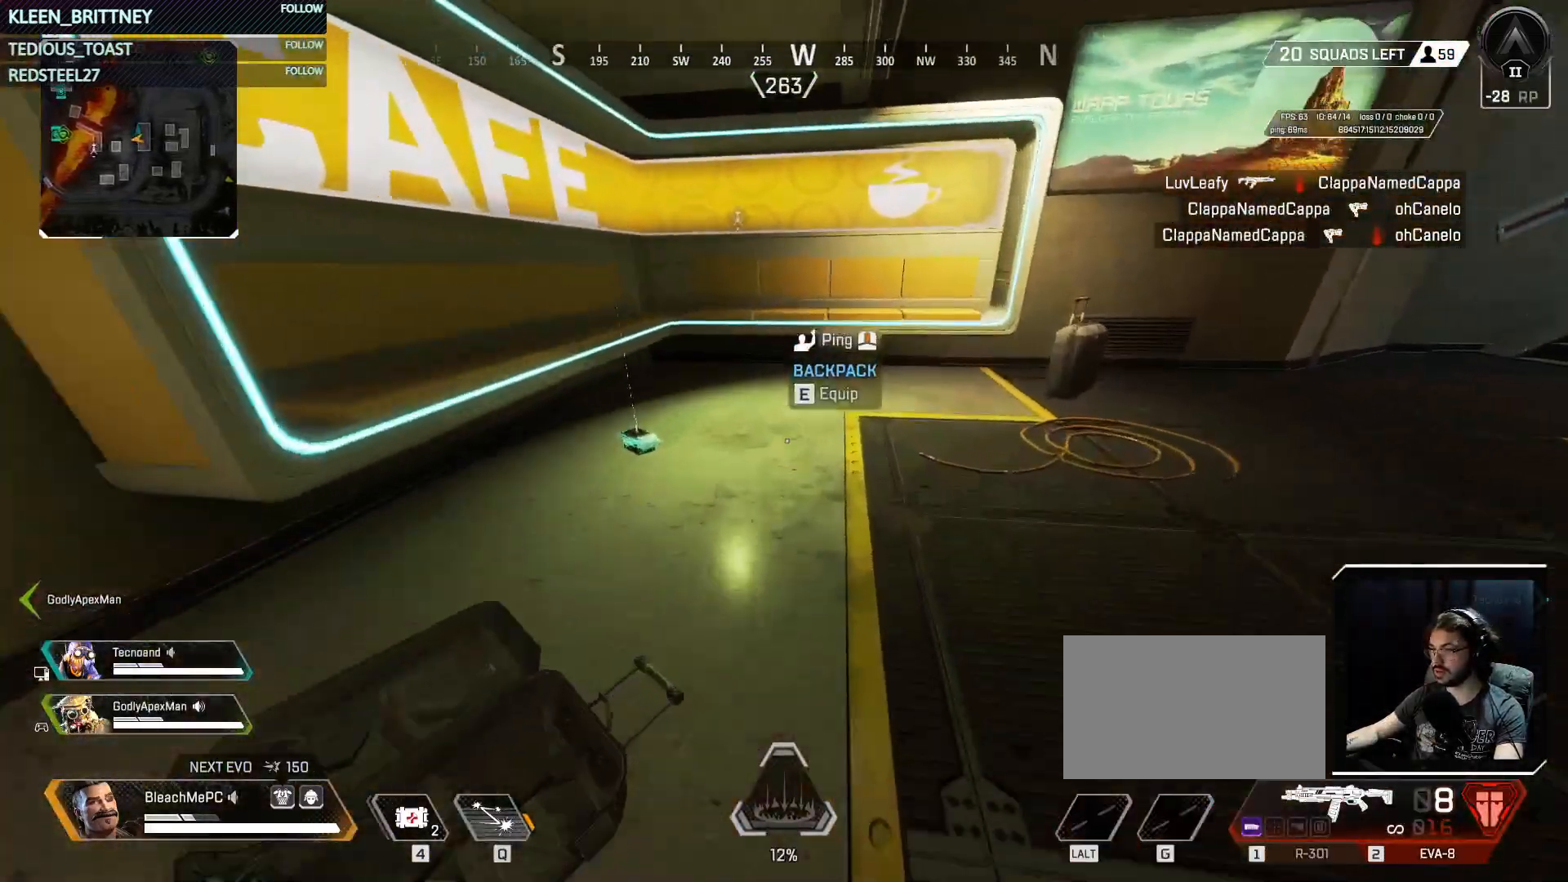
{"keys": ["w"], "mouse": [], "events": [[67, "a", "down"], [67, "e", "up"], [150, "e", "down"], [300, "a", "up"], [300, "e", "up"]]}
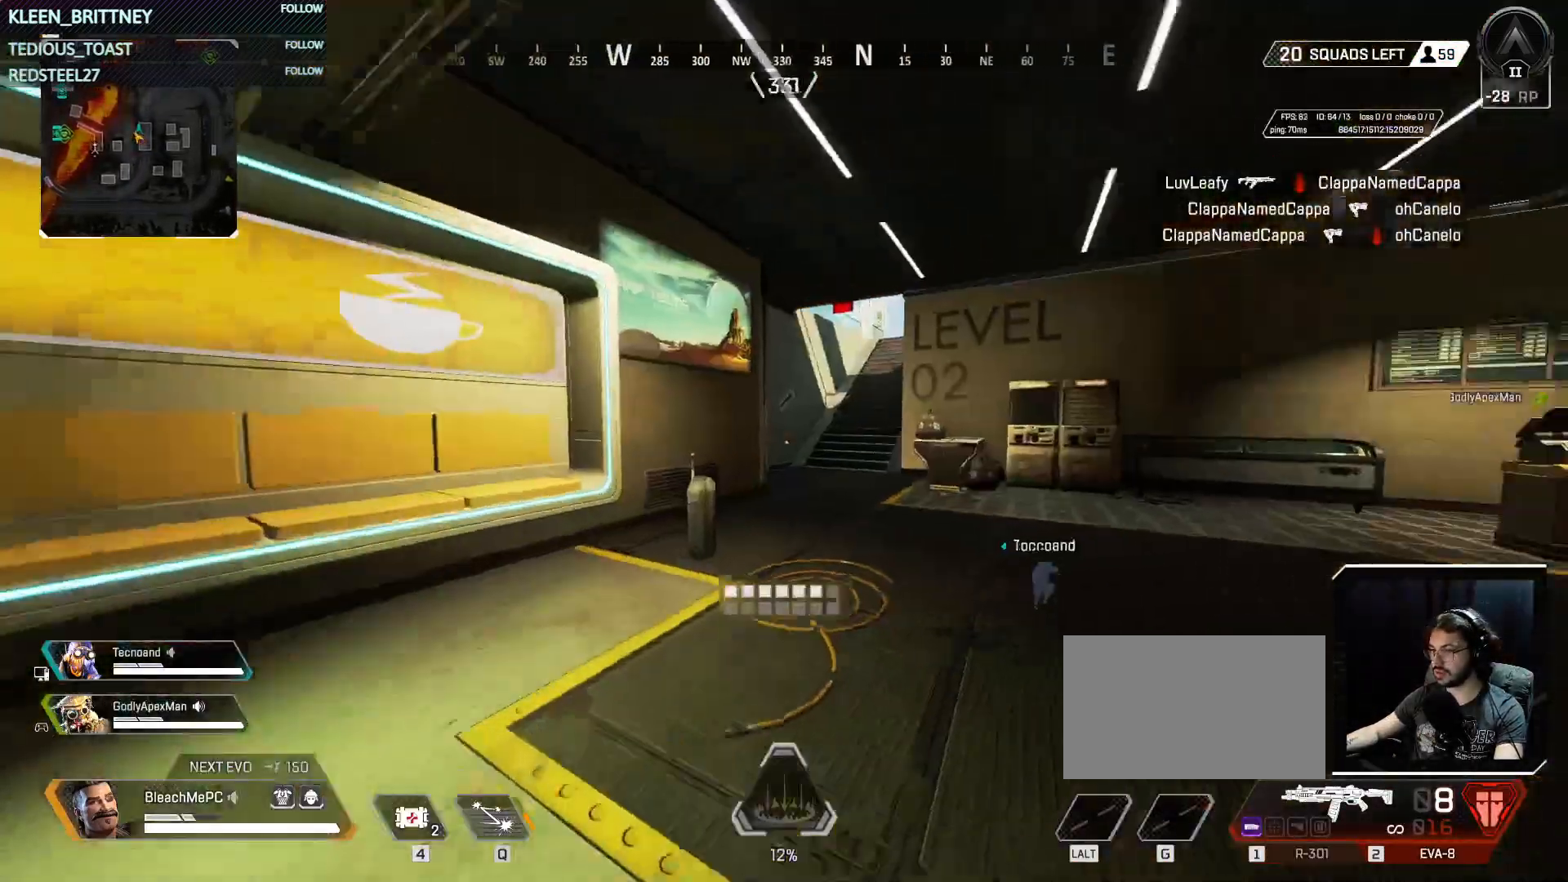
{"keys": ["w"], "mouse": [], "events": []}
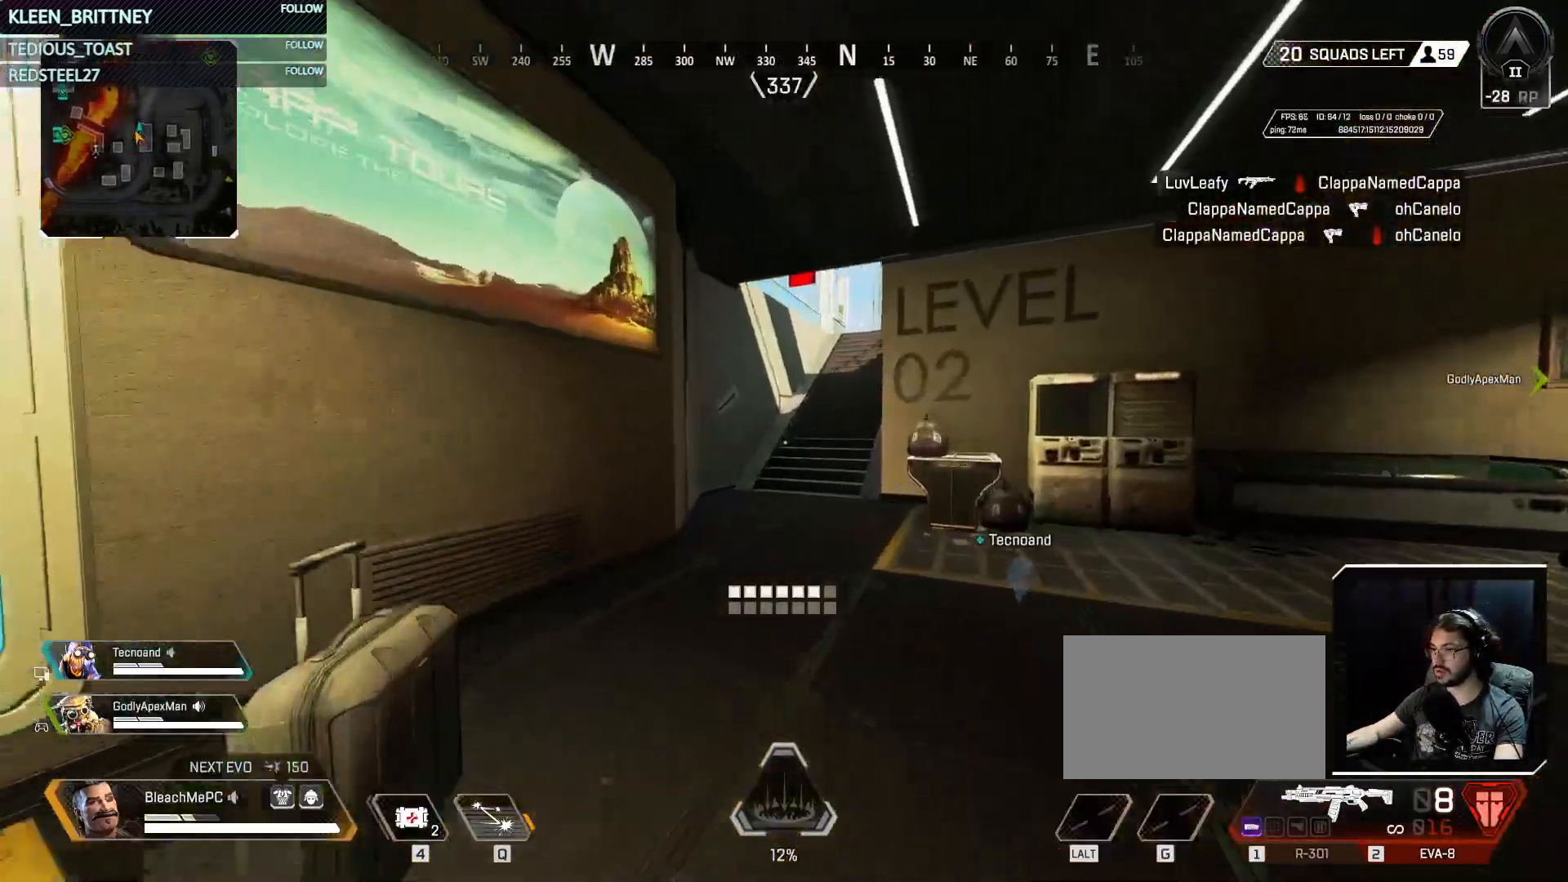
{"keys": ["w"], "mouse": [], "events": [[133, "1", "down"], [233, "1", "up"], [317, "3", "down"], [467, "3", "up"]]}
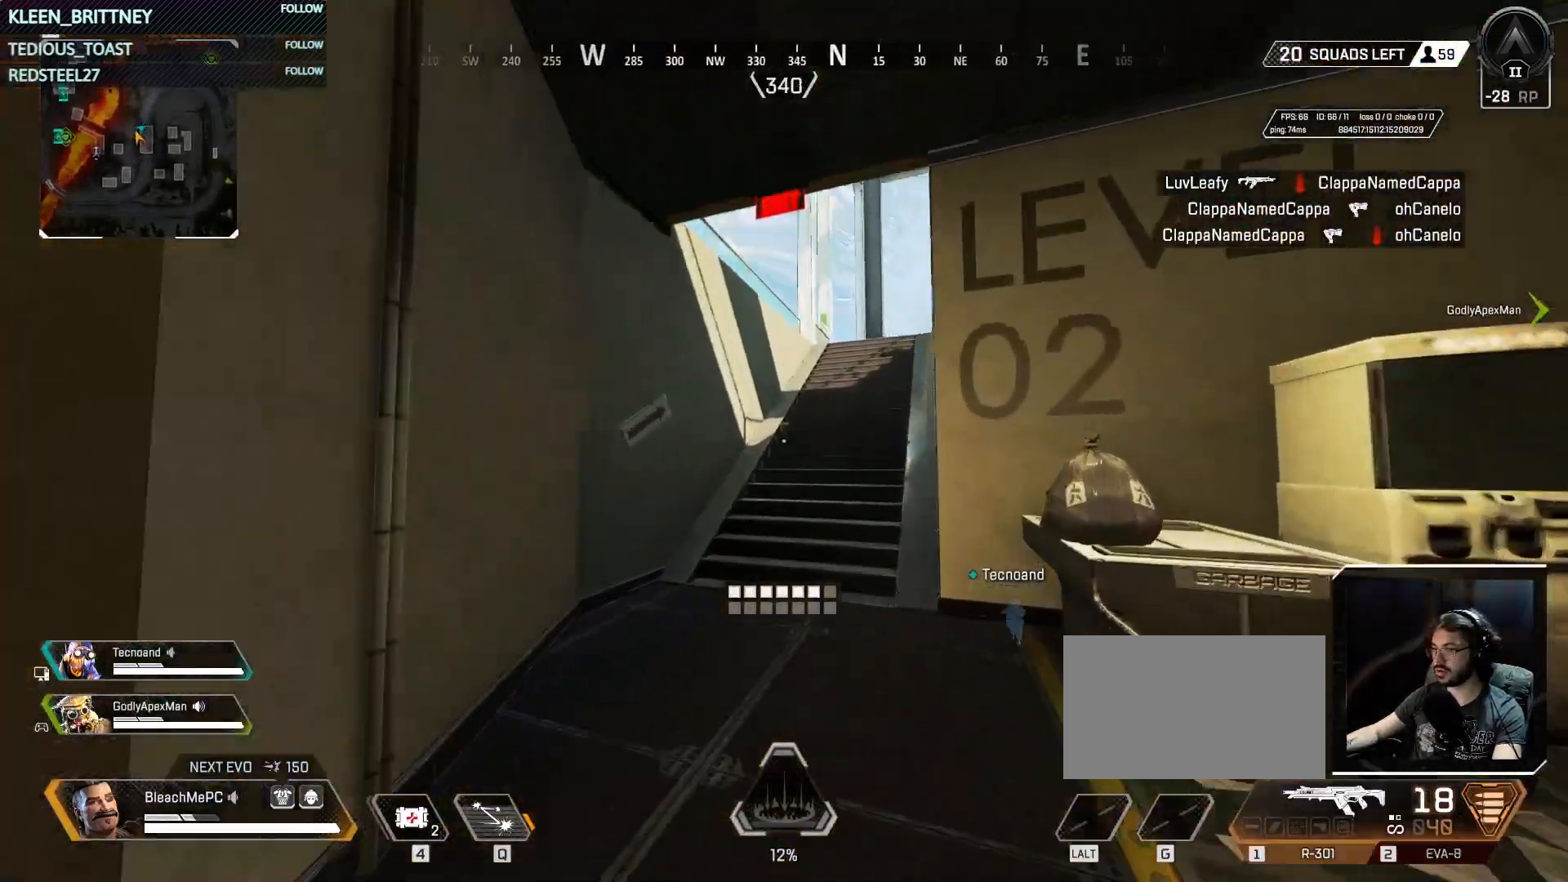
{"keys": ["a", "w"], "mouse": [], "events": [[450, "a", "down"]]}
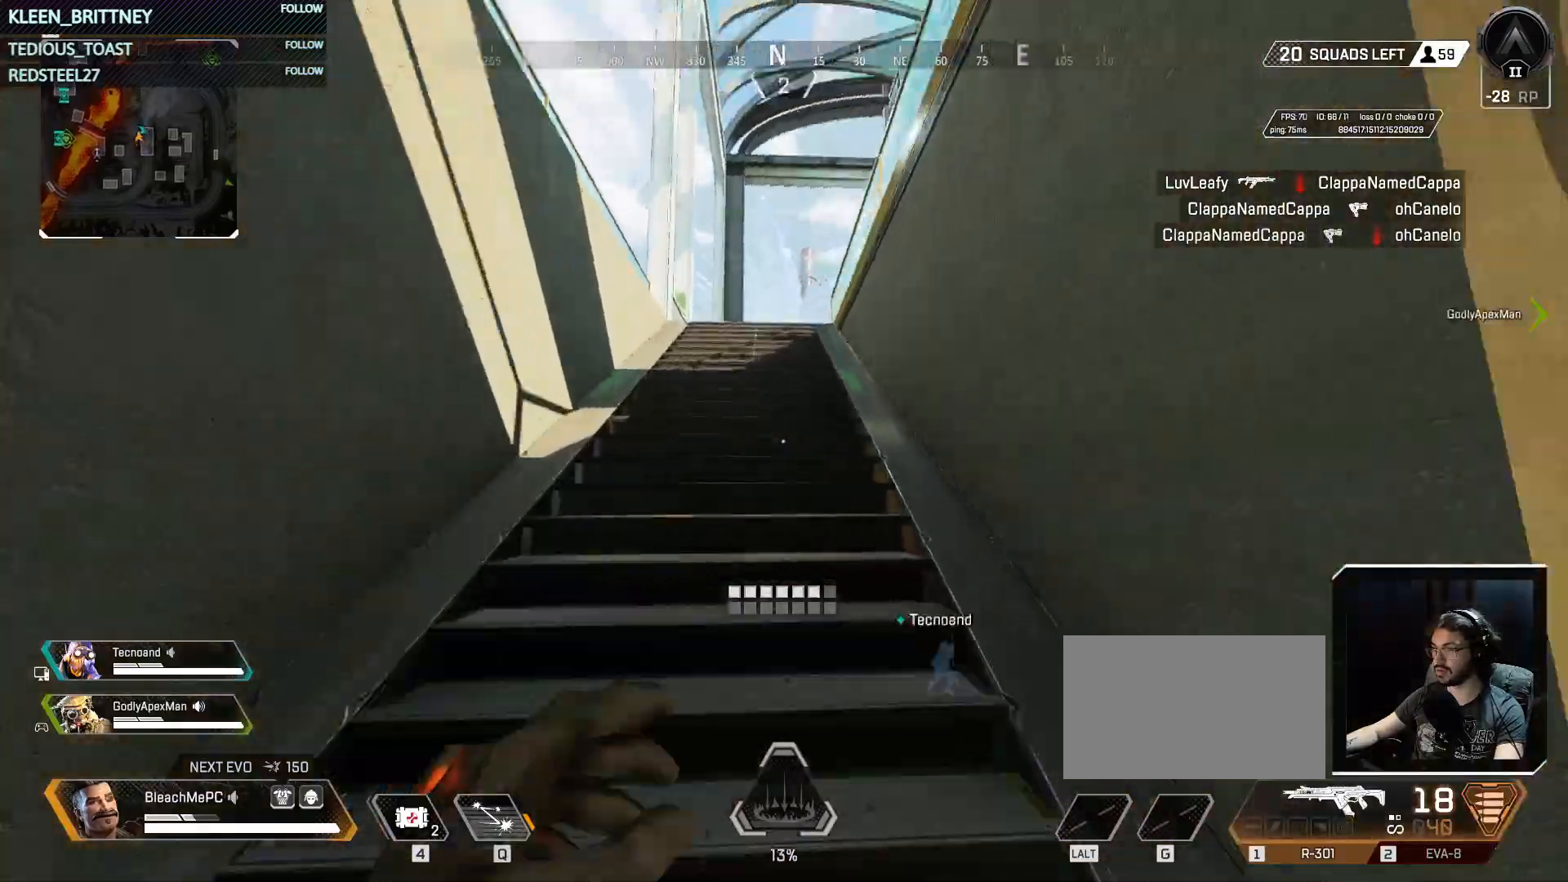
{"keys": ["shift", "w"], "mouse": [], "events": [[33, "w", "up"], [167, "a", "up"], [167, "d", "down"], [417, "w", "down"], [500, "d", "up"], [500, "shift", "down"]]}
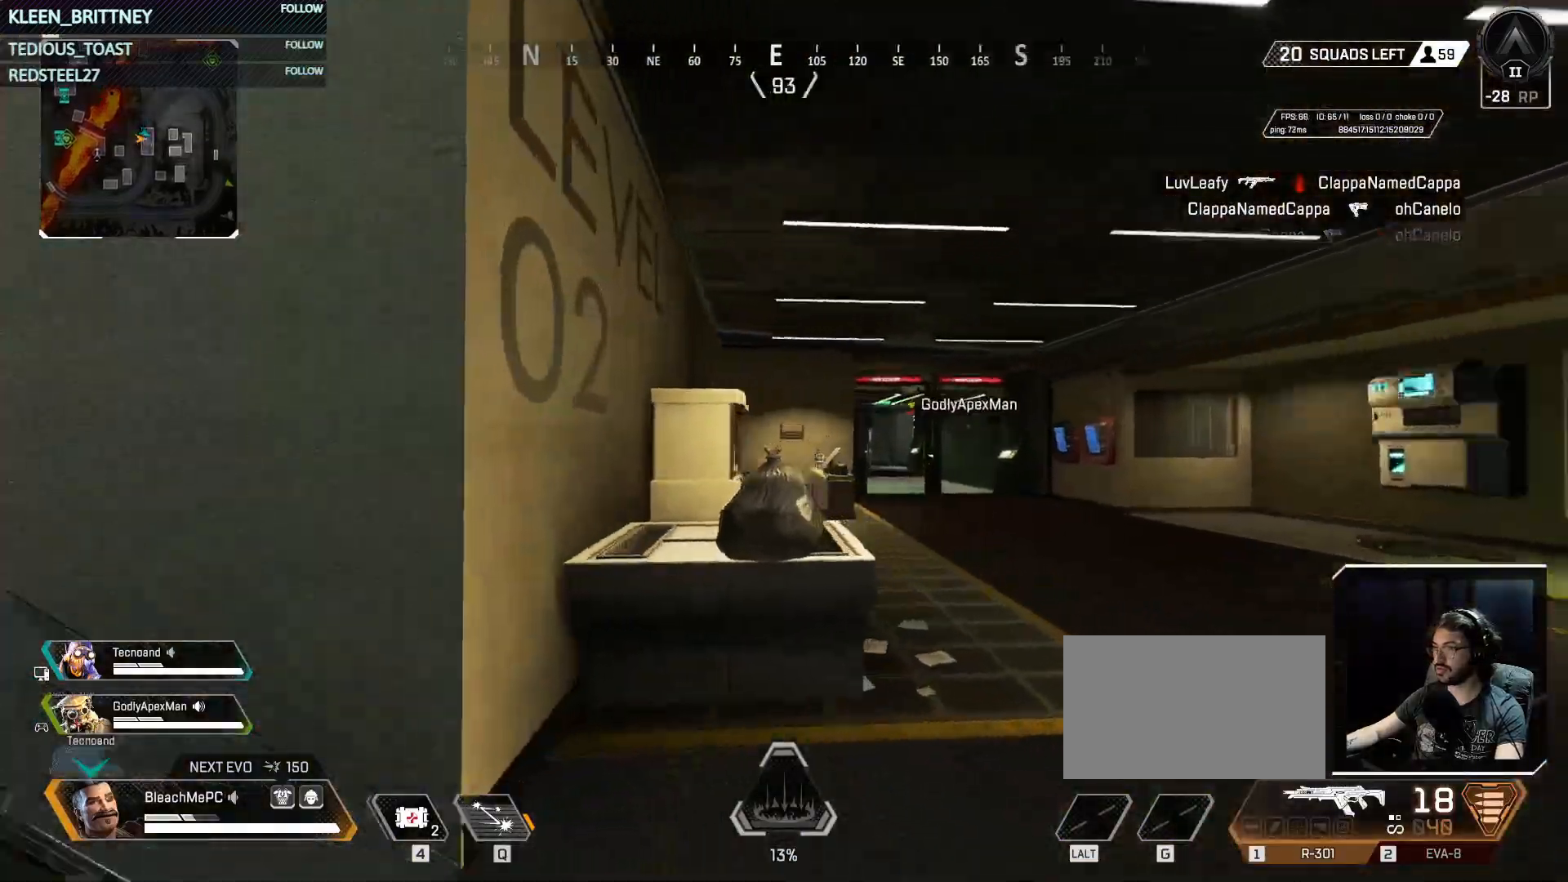
{"keys": ["w"], "mouse": [], "events": [[100, "shift", "up"]]}
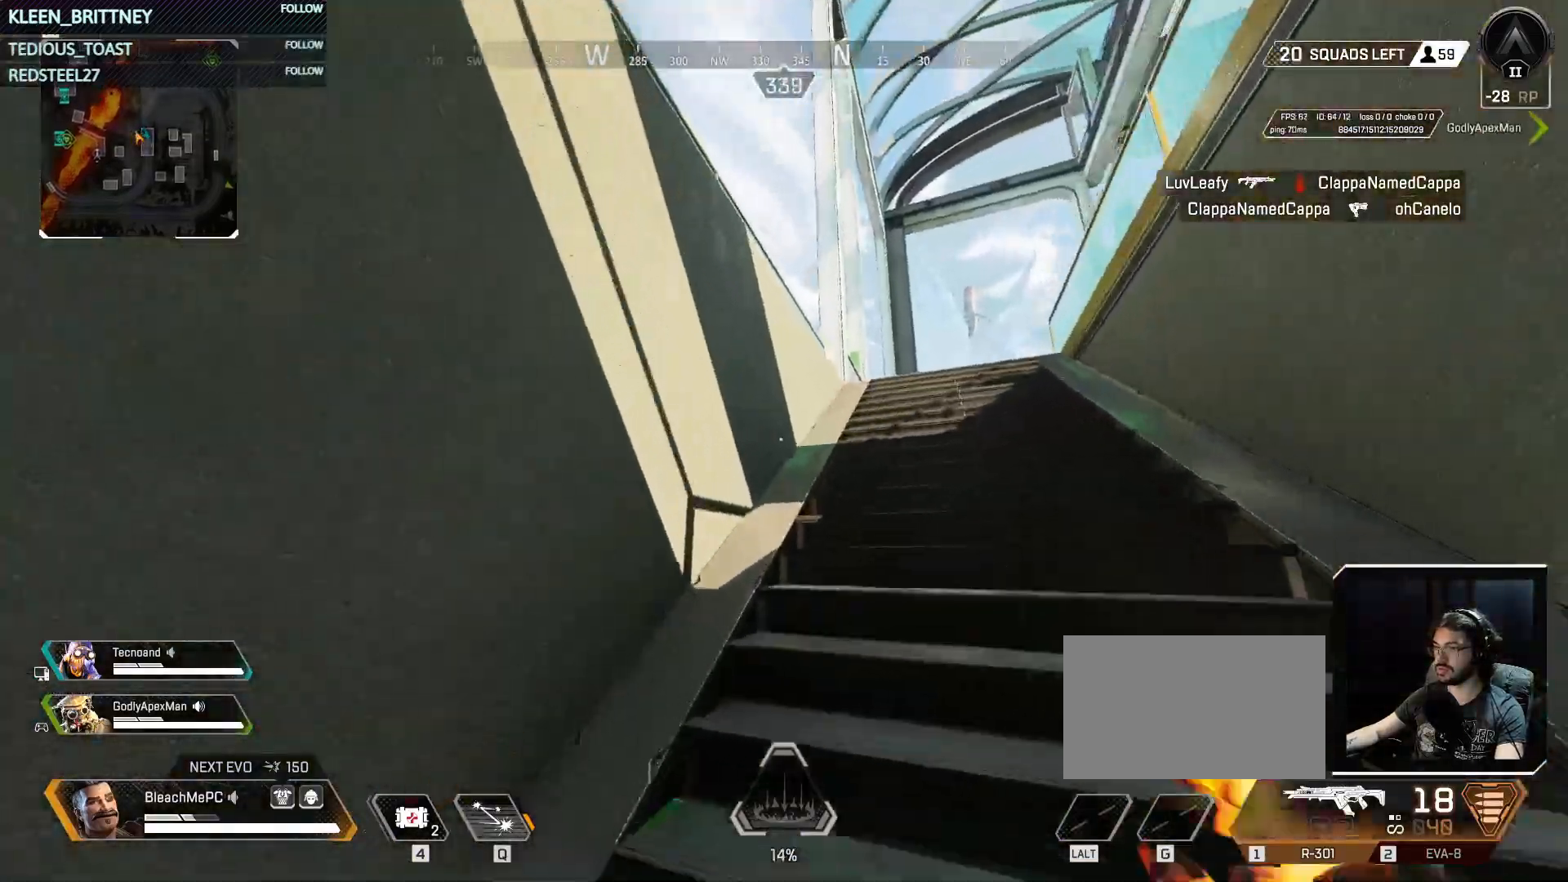
{"keys": ["w"], "mouse": [], "events": []}
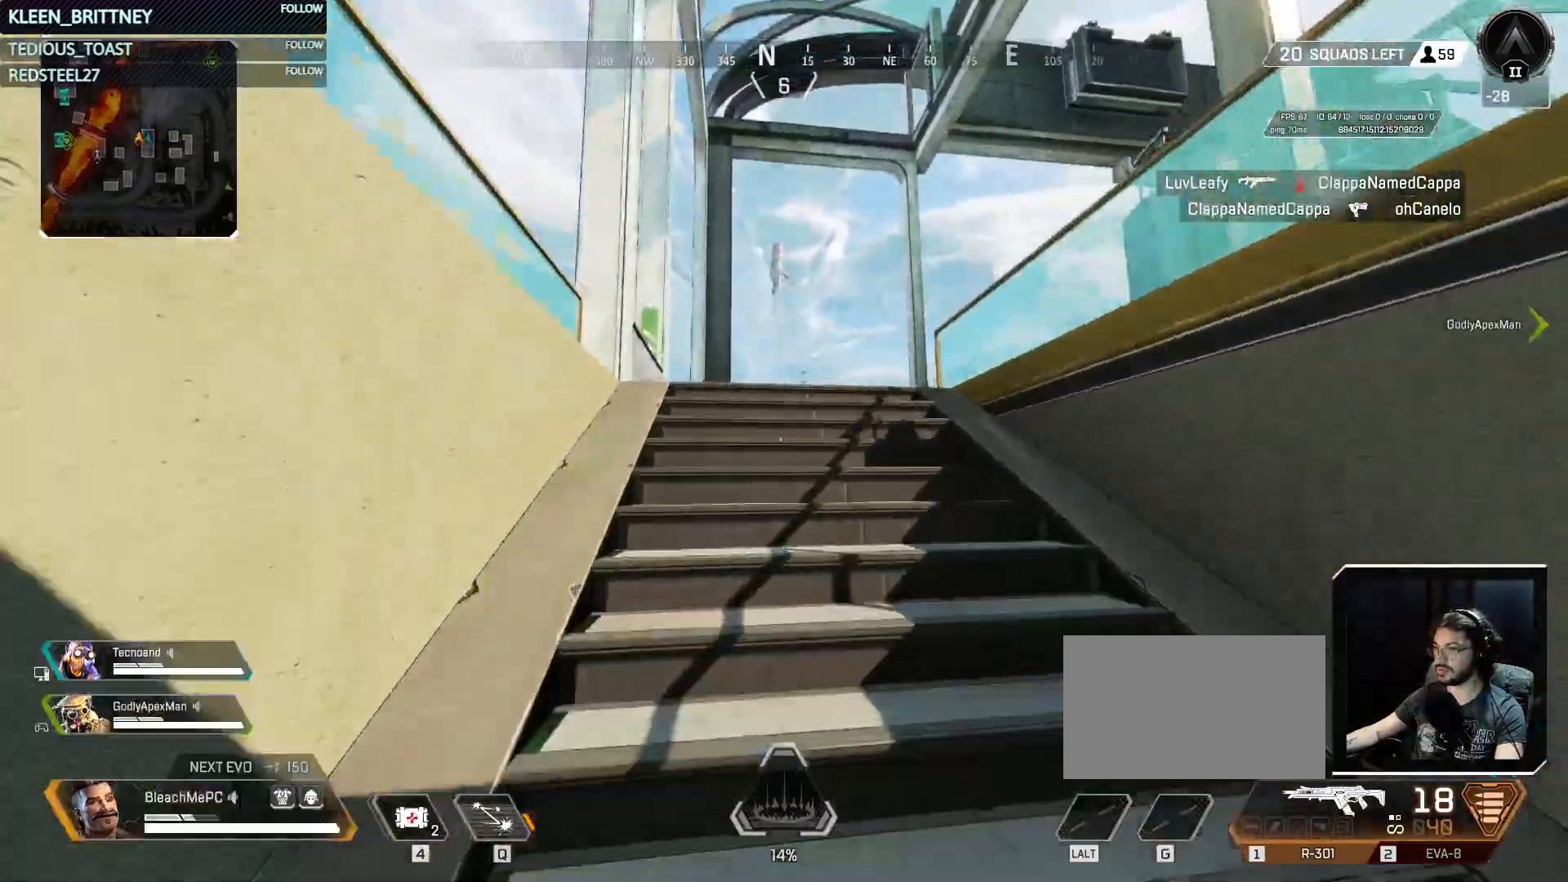
{"keys": ["w"], "mouse": [], "events": []}
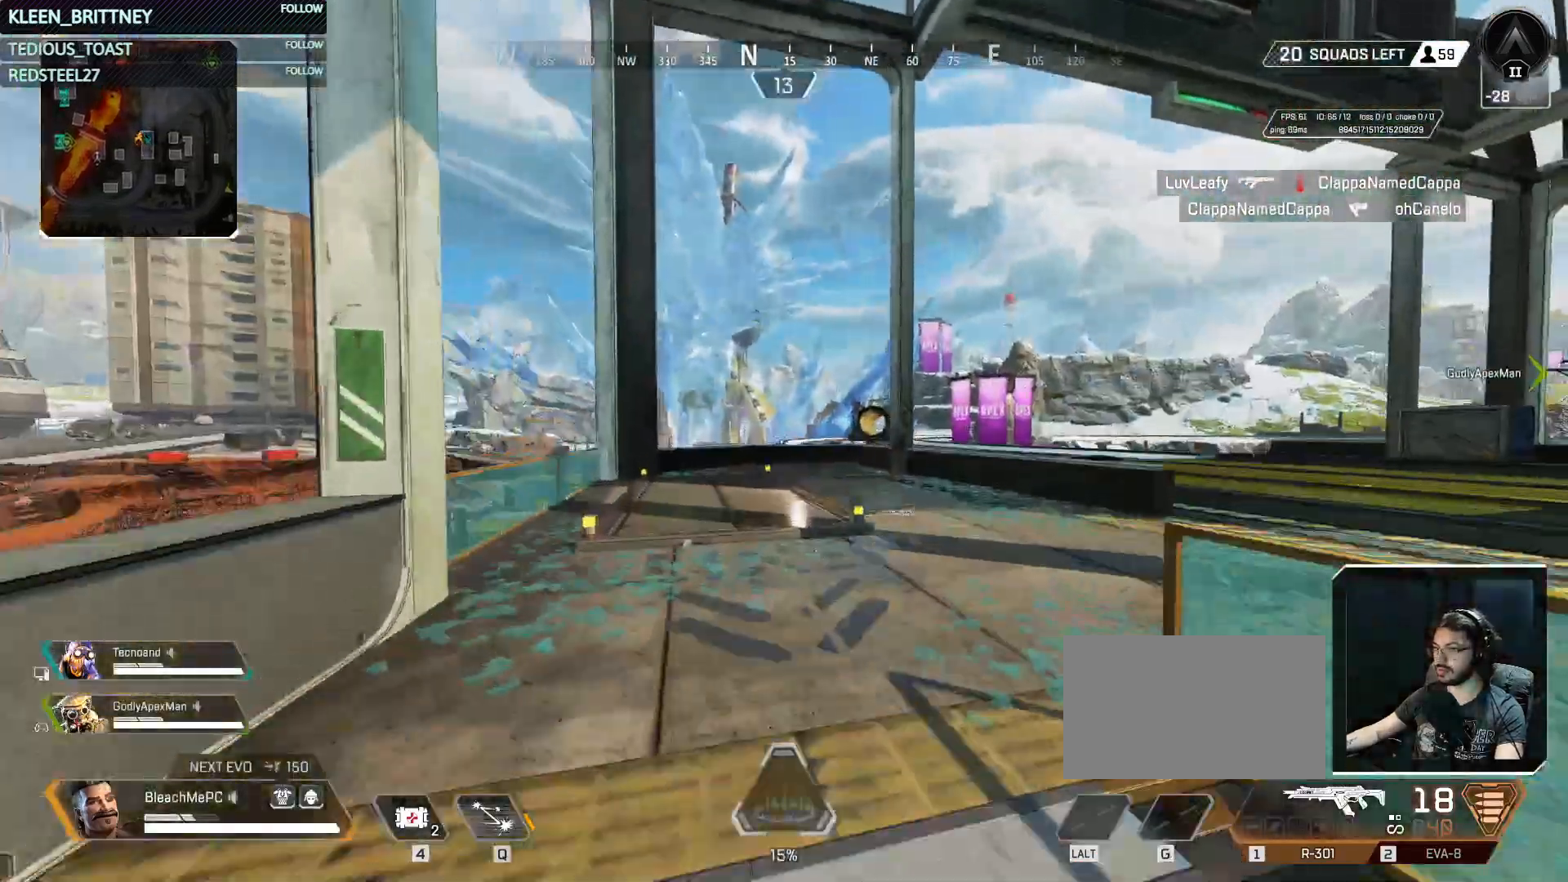
{"keys": ["w"], "mouse": [], "events": []}
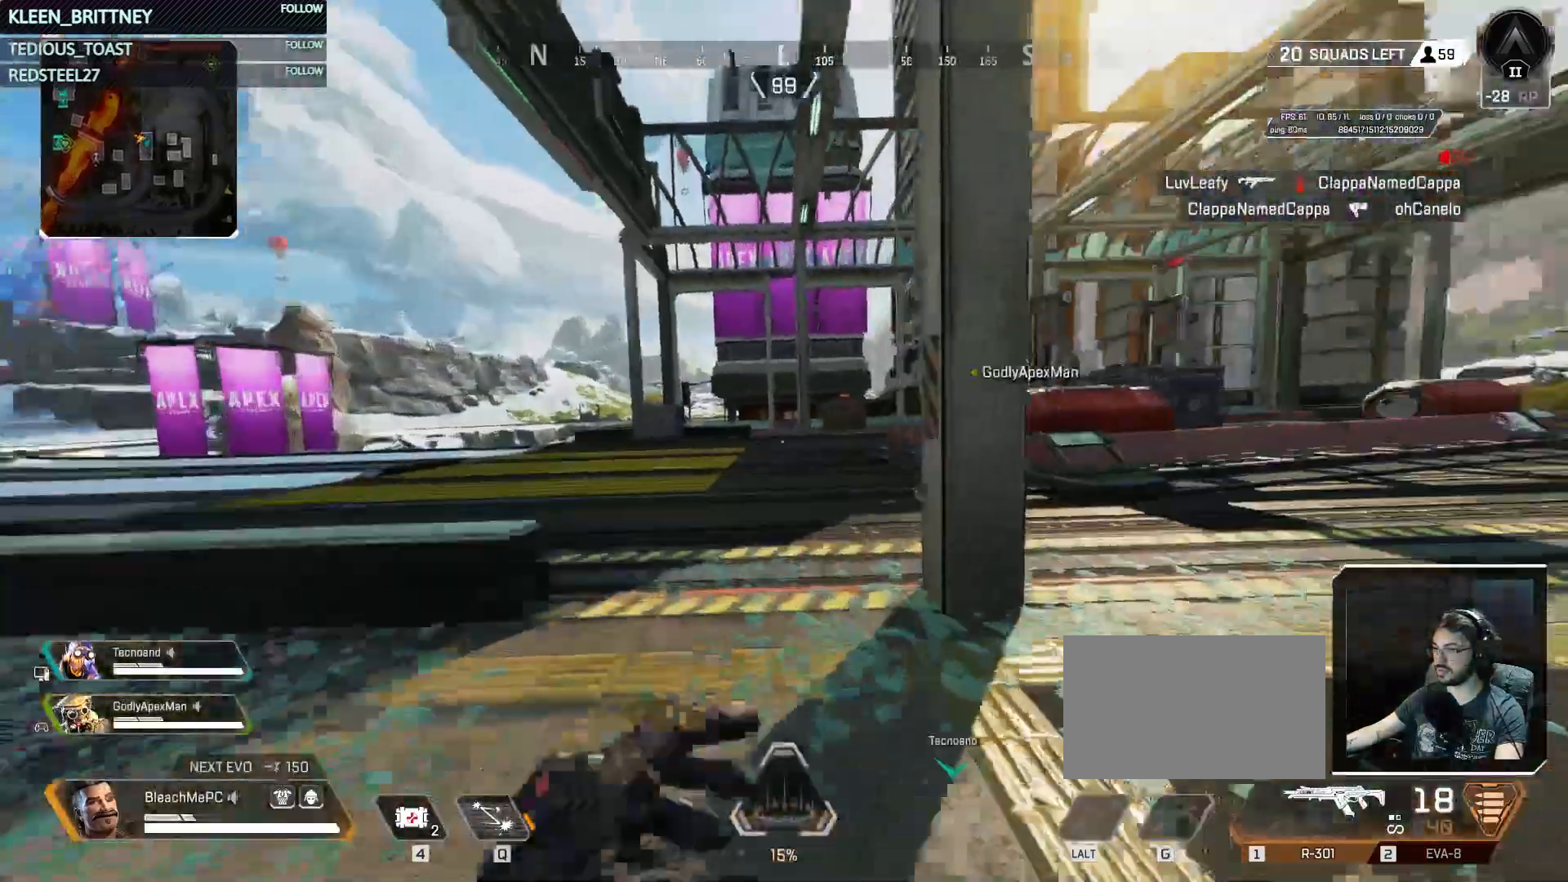
{"keys": ["ctrl", "w"], "mouse": [], "events": [[200, "ctrl", "down"]]}